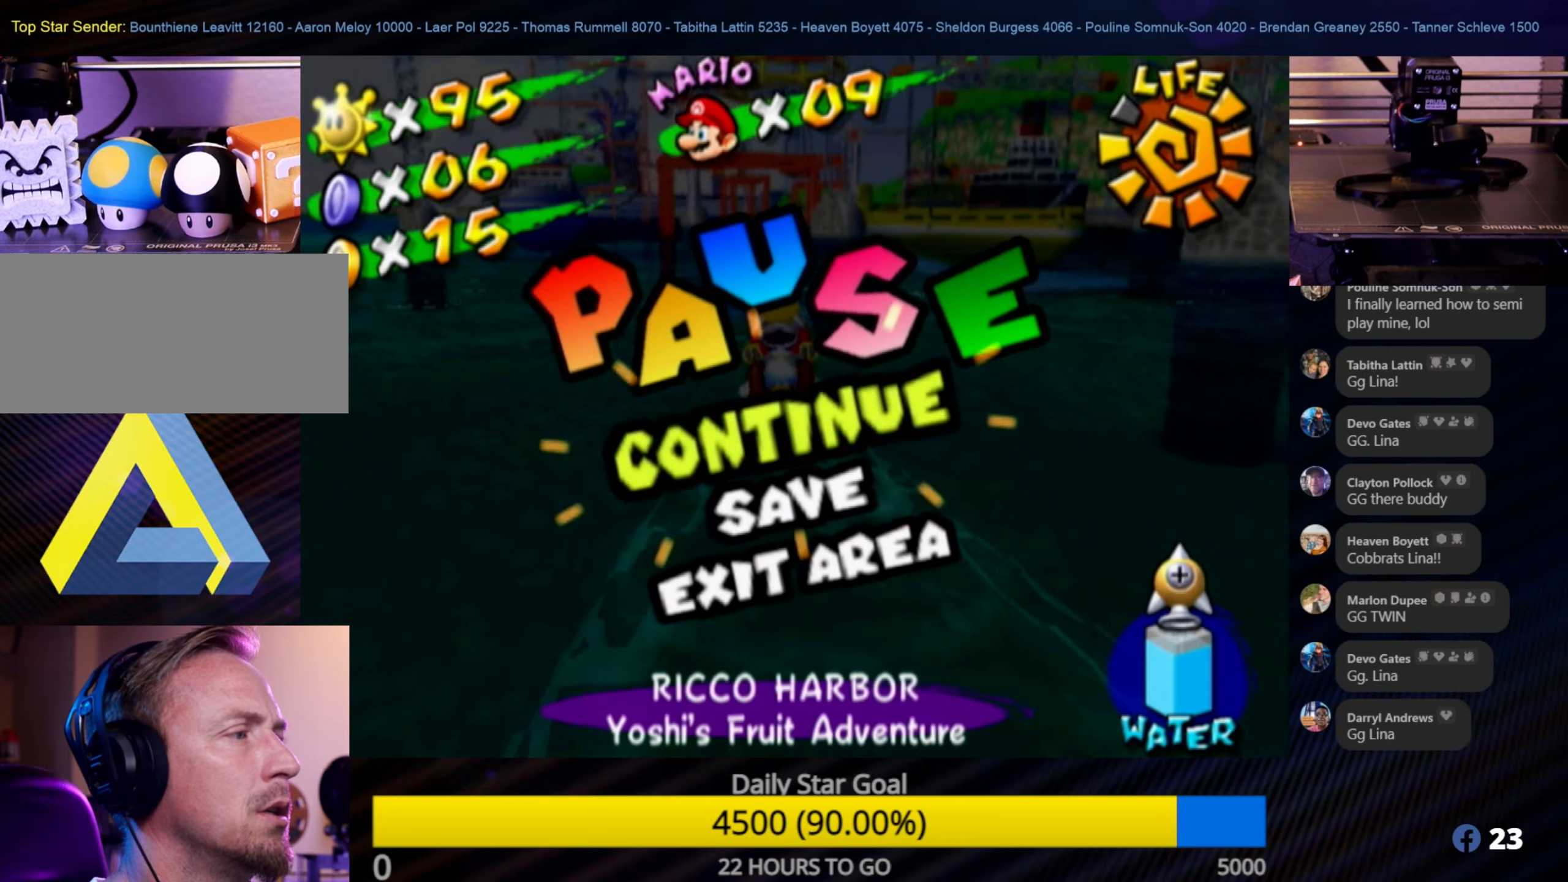
Gameplay with a controller (Nintendo layout); each line is a JSON object with the inputs held at the frame after it. "events" lists button and stick changes between this image and that frame as [ms after this image, input, new state], when the widget could be followed in between. Not read: L3 R3.
{"buttons": [], "left_stick": "center", "right_stick": "center", "events": [[167, "A", "down"], [267, "A", "up"]]}
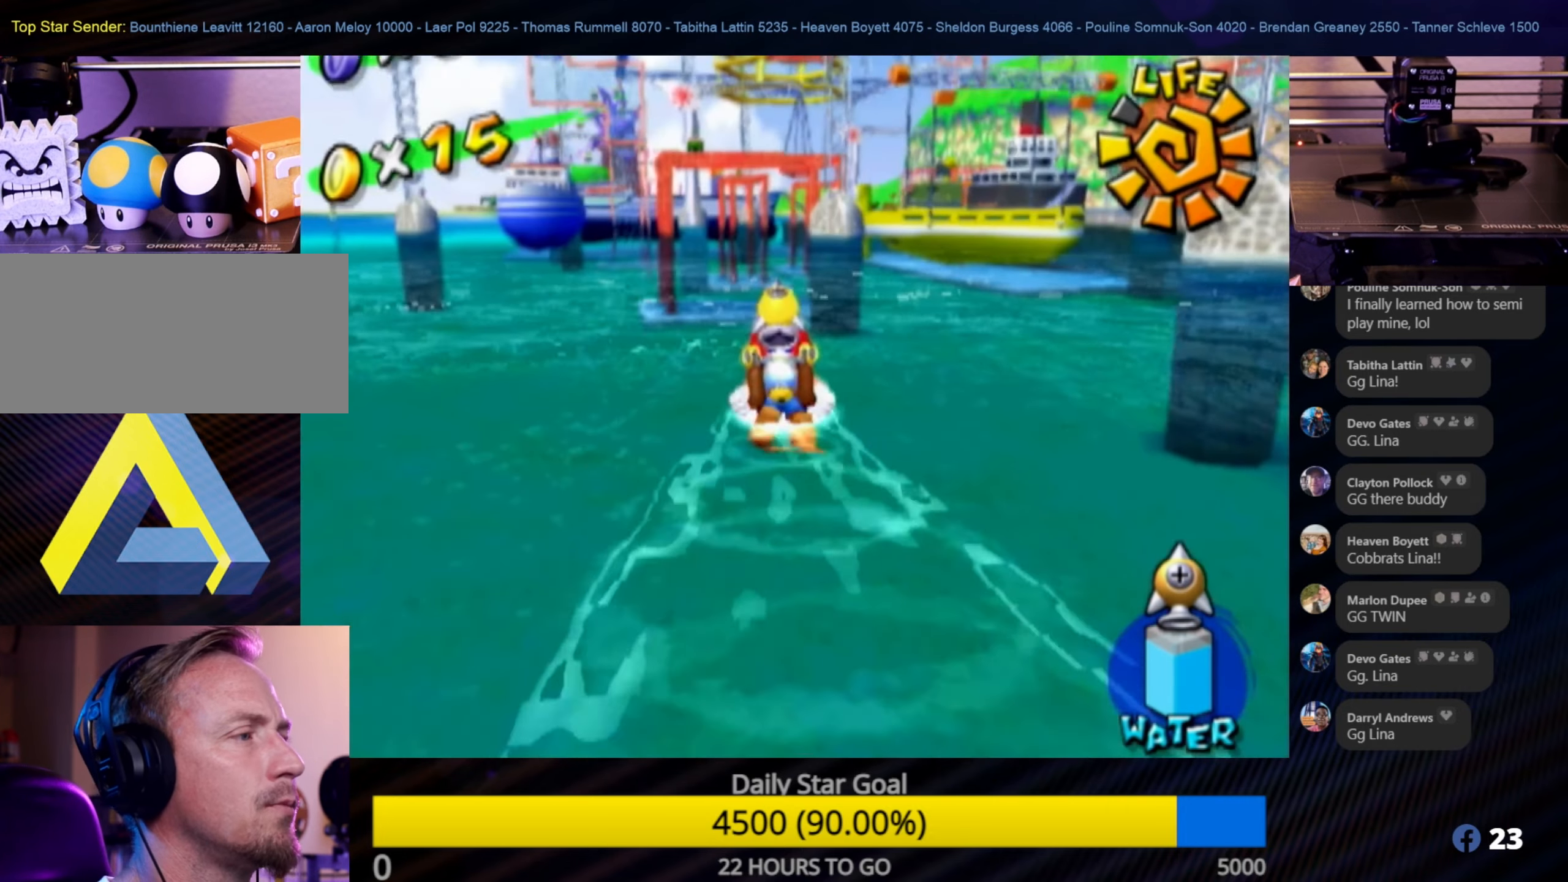
{"buttons": [], "left_stick": "up-right", "right_stick": "center", "events": [[350, "left_stick", "up-right"]]}
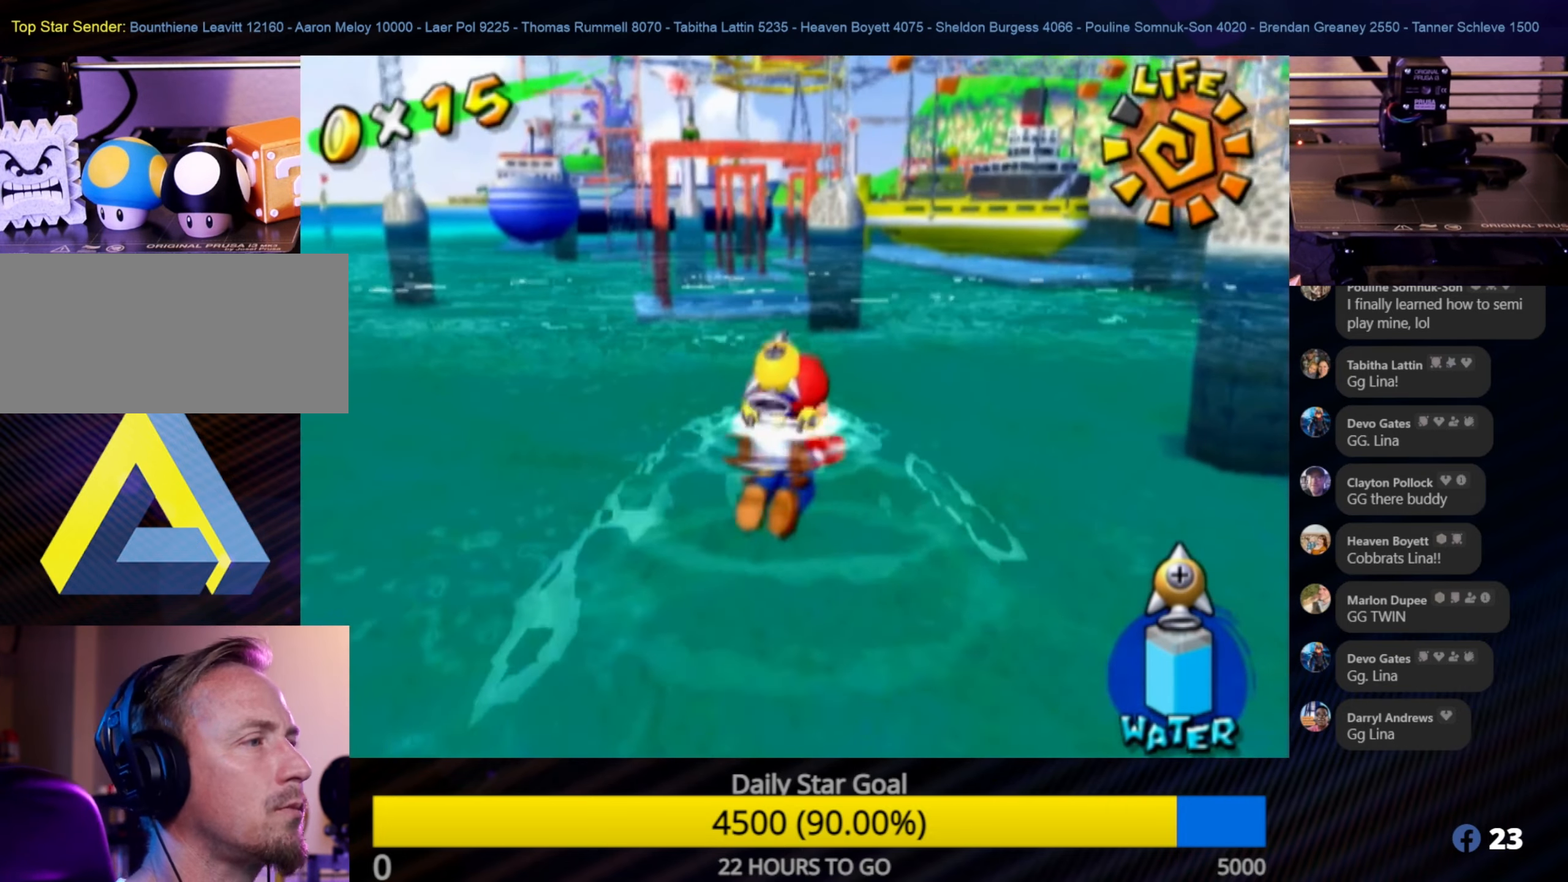
{"buttons": [], "left_stick": "up", "right_stick": "center", "events": [[217, "X", "down"], [317, "X", "up"], [317, "left_stick", "up"]]}
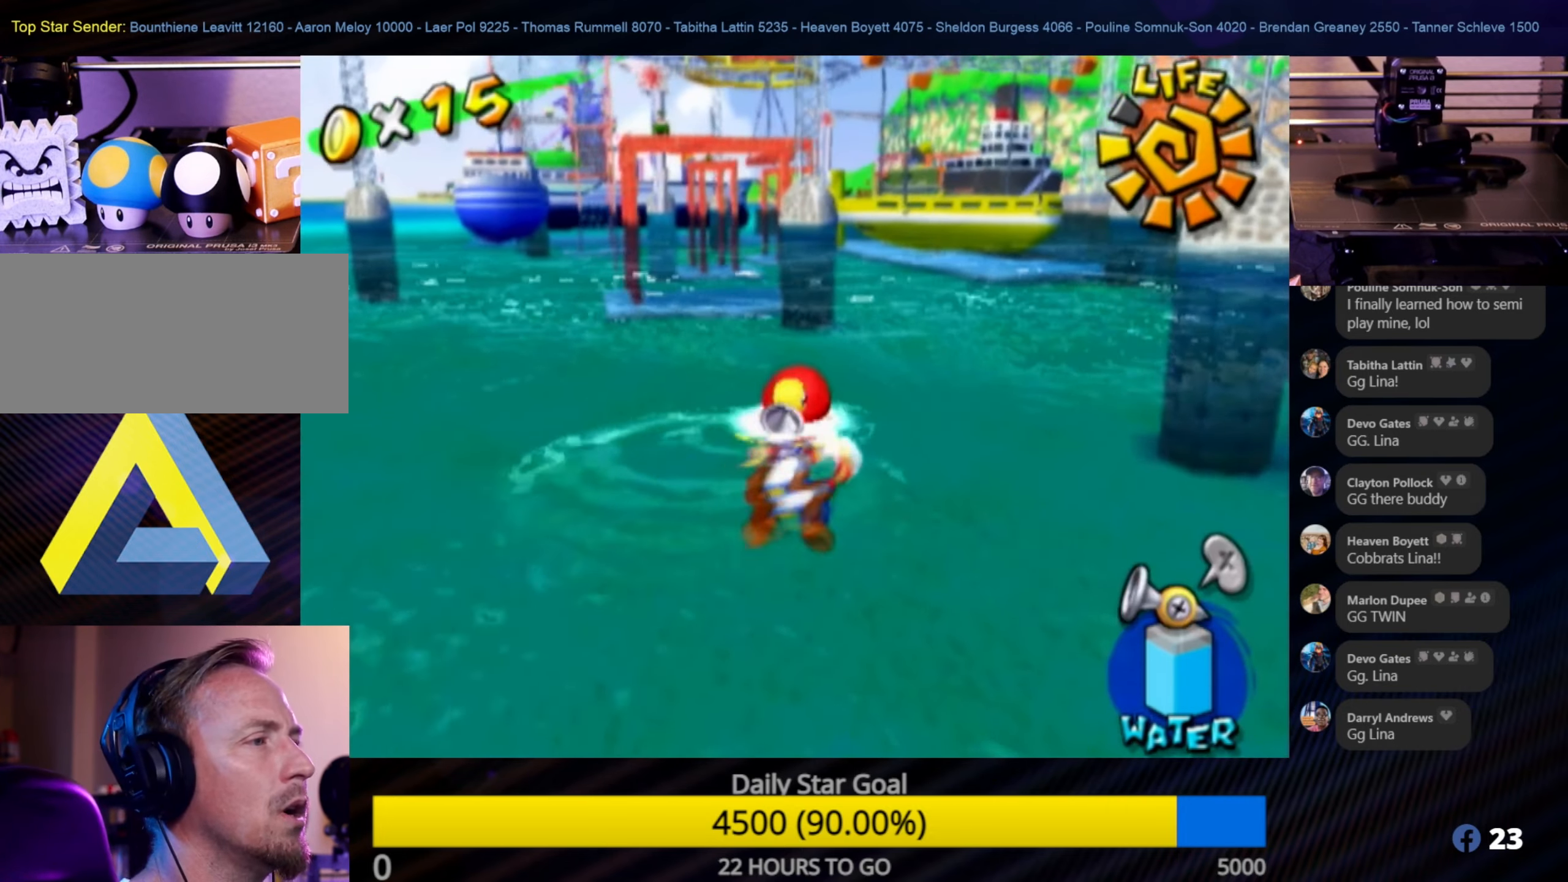
{"buttons": [], "left_stick": "up-right", "right_stick": "center", "events": [[117, "left_stick", "up-right"], [217, "A", "down"], [367, "A", "up"]]}
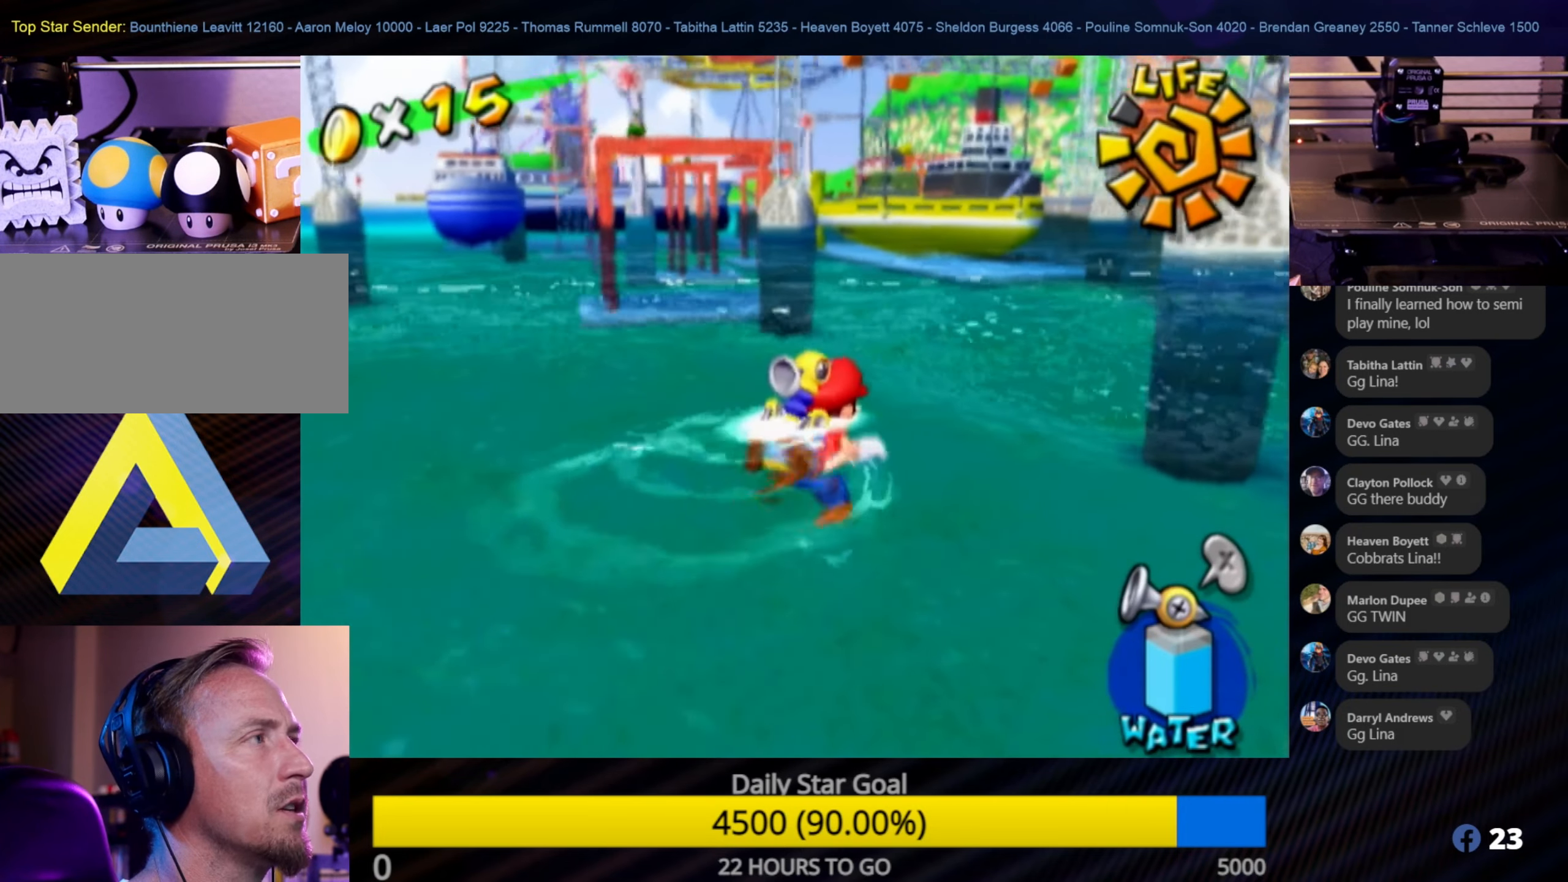
{"buttons": ["R1"], "left_stick": "up-right", "right_stick": "center", "events": [[17, "X", "down"], [183, "X", "up"], [283, "A", "down"], [450, "R1", "down"], [467, "A", "up"]]}
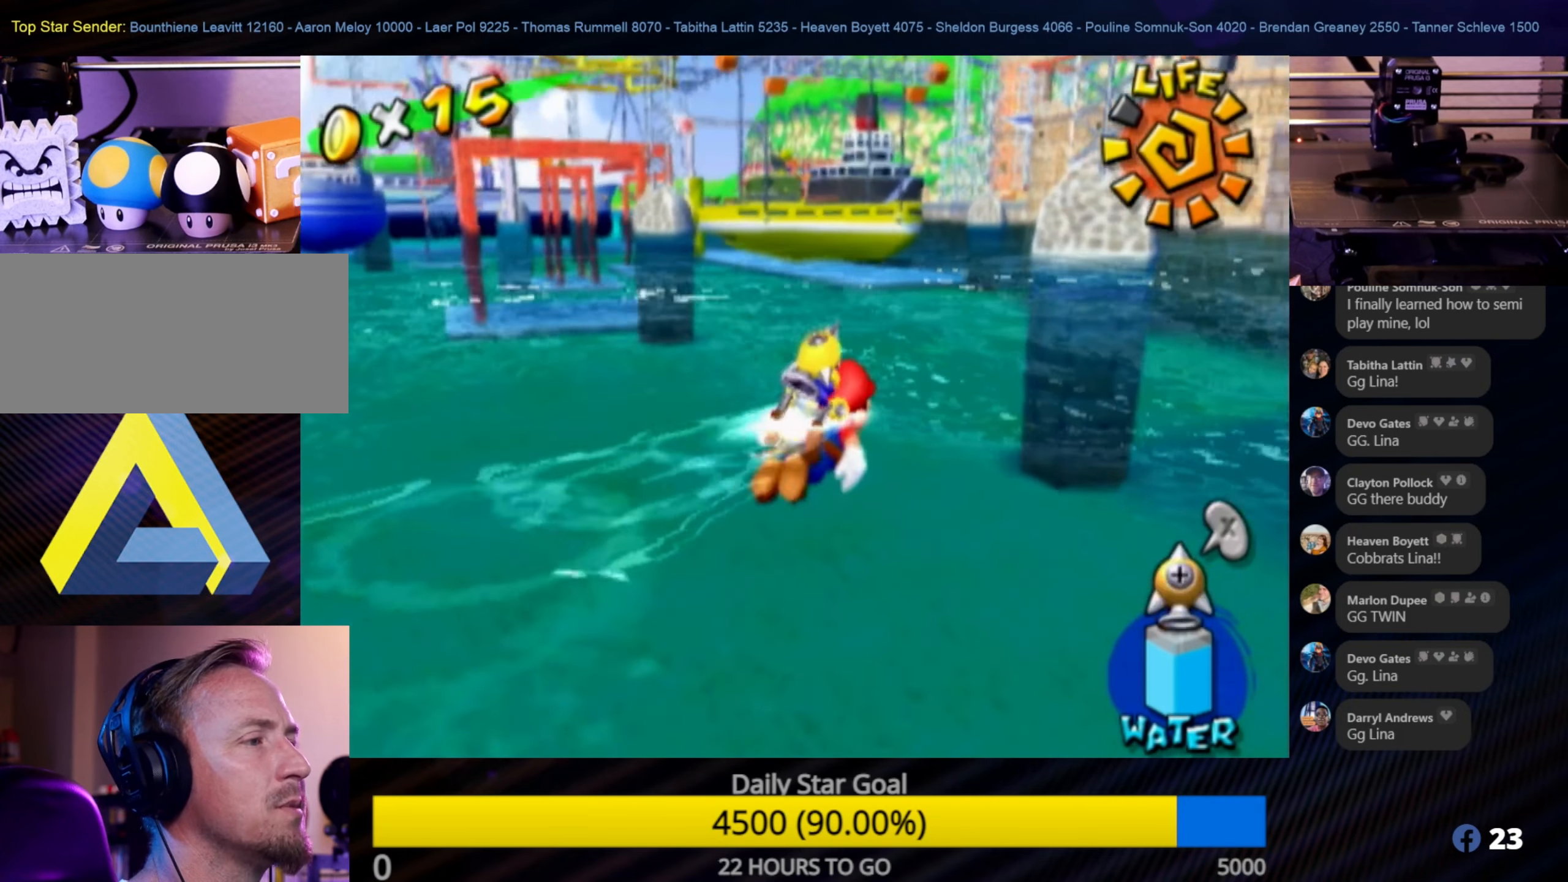
{"buttons": ["R1"], "left_stick": "up", "right_stick": "right", "events": [[150, "left_stick", "up"], [250, "left_stick", "up-left"], [400, "left_stick", "up"], [433, "right_stick", "right"]]}
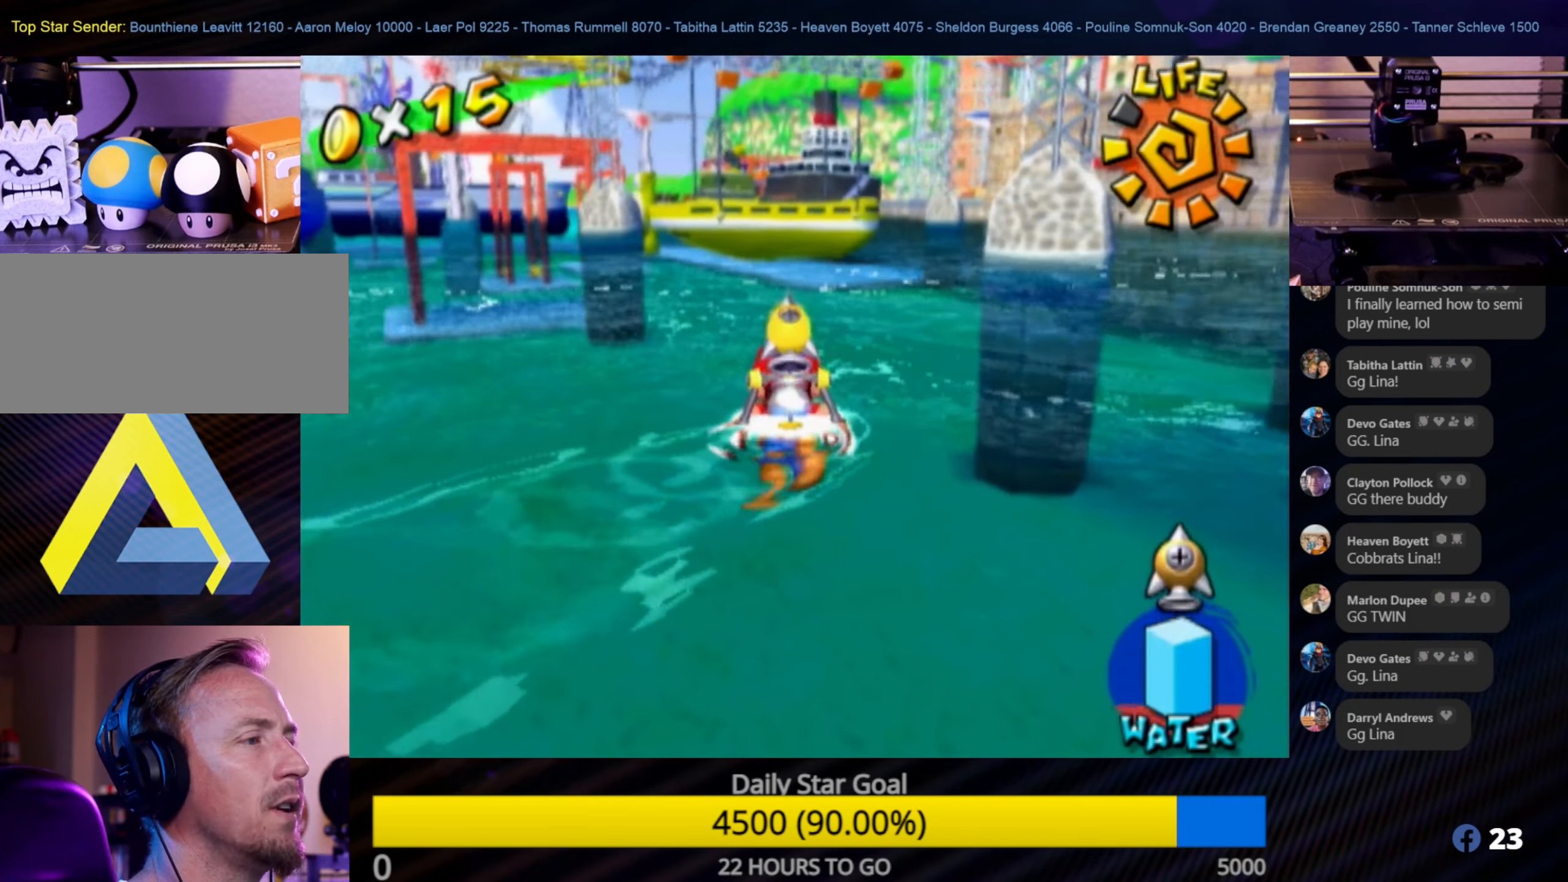
{"buttons": ["R1"], "left_stick": "up-right", "right_stick": "left", "events": [[200, "right_stick", "center"], [367, "left_stick", "up-right"], [400, "right_stick", "left"]]}
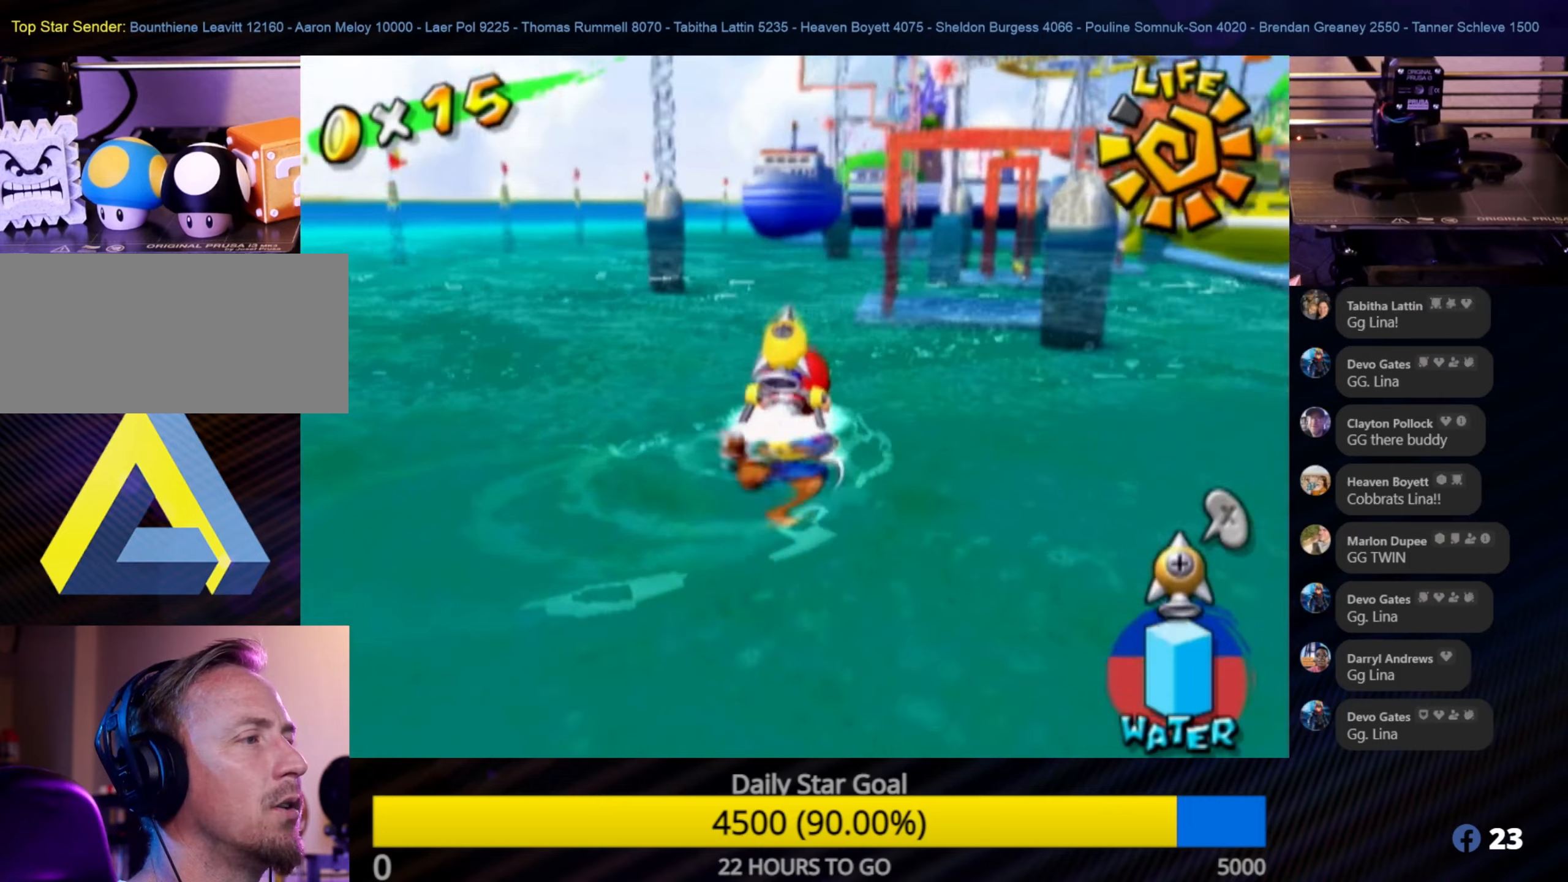
{"buttons": ["R1"], "left_stick": "up-left", "right_stick": "left", "events": [[400, "left_stick", "up-left"]]}
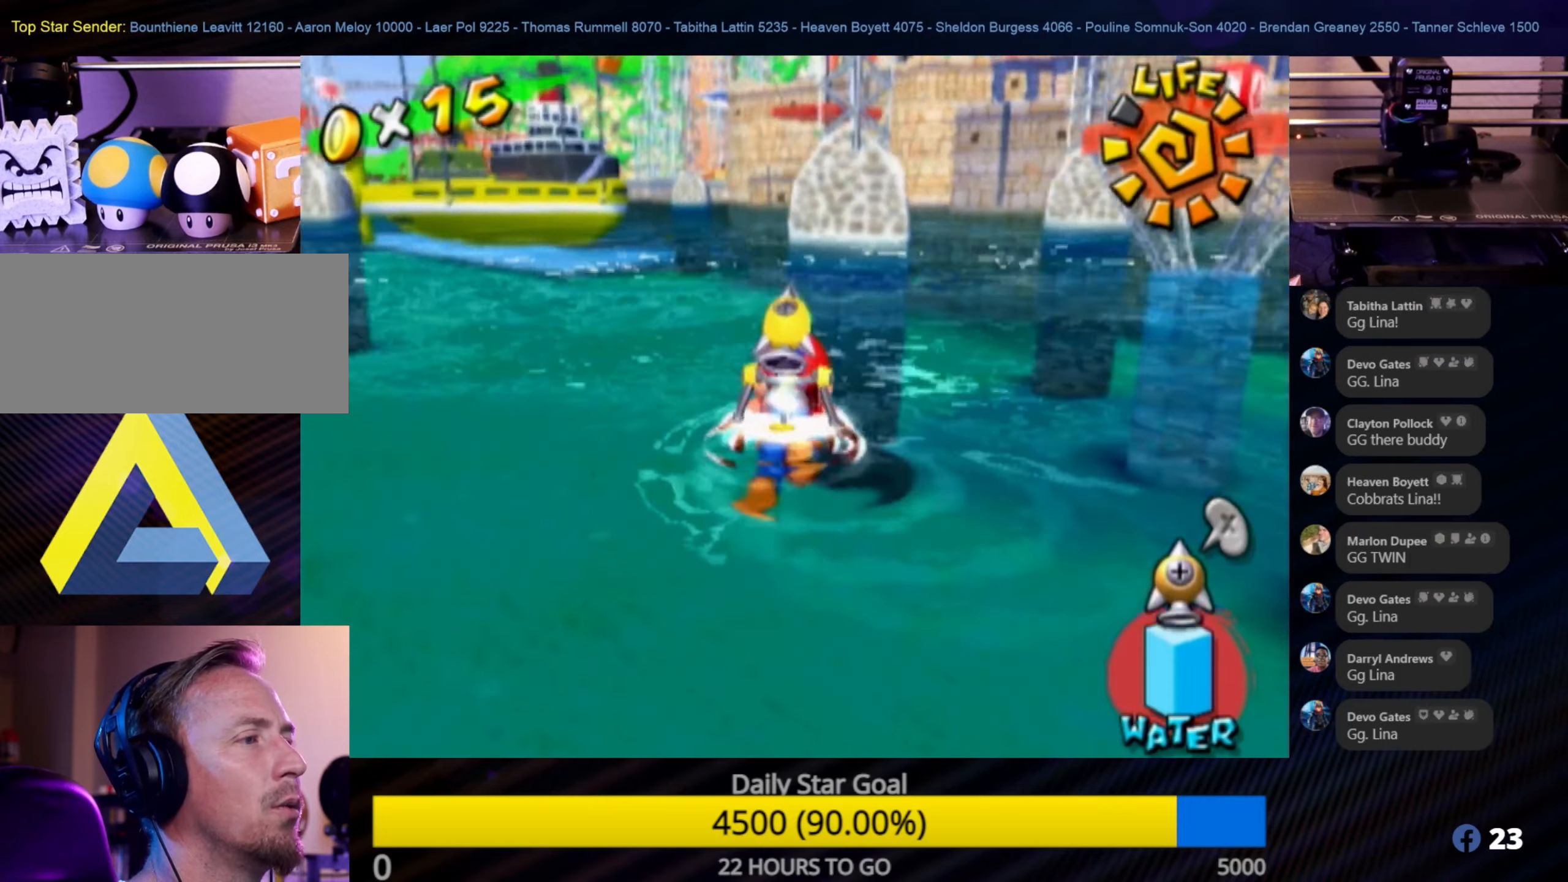
{"buttons": ["A", "R1"], "left_stick": "up-left", "right_stick": "center", "events": [[17, "right_stick", "center"], [484, "A", "down"]]}
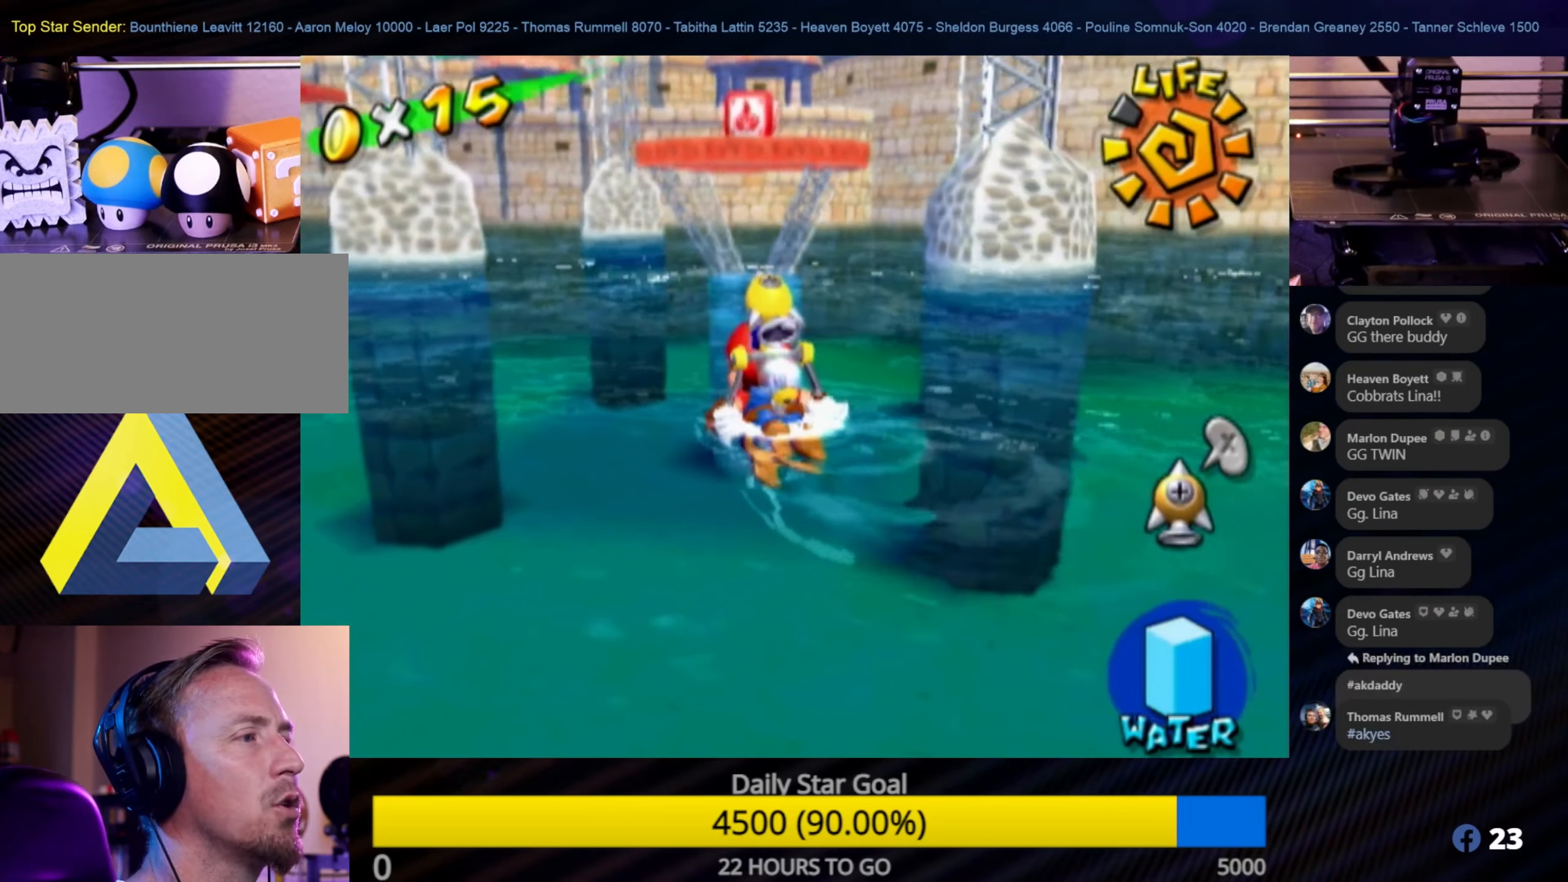
{"buttons": [], "left_stick": "up", "right_stick": "center", "events": [[134, "A", "up"], [134, "left_stick", "up"], [217, "R1", "up"]]}
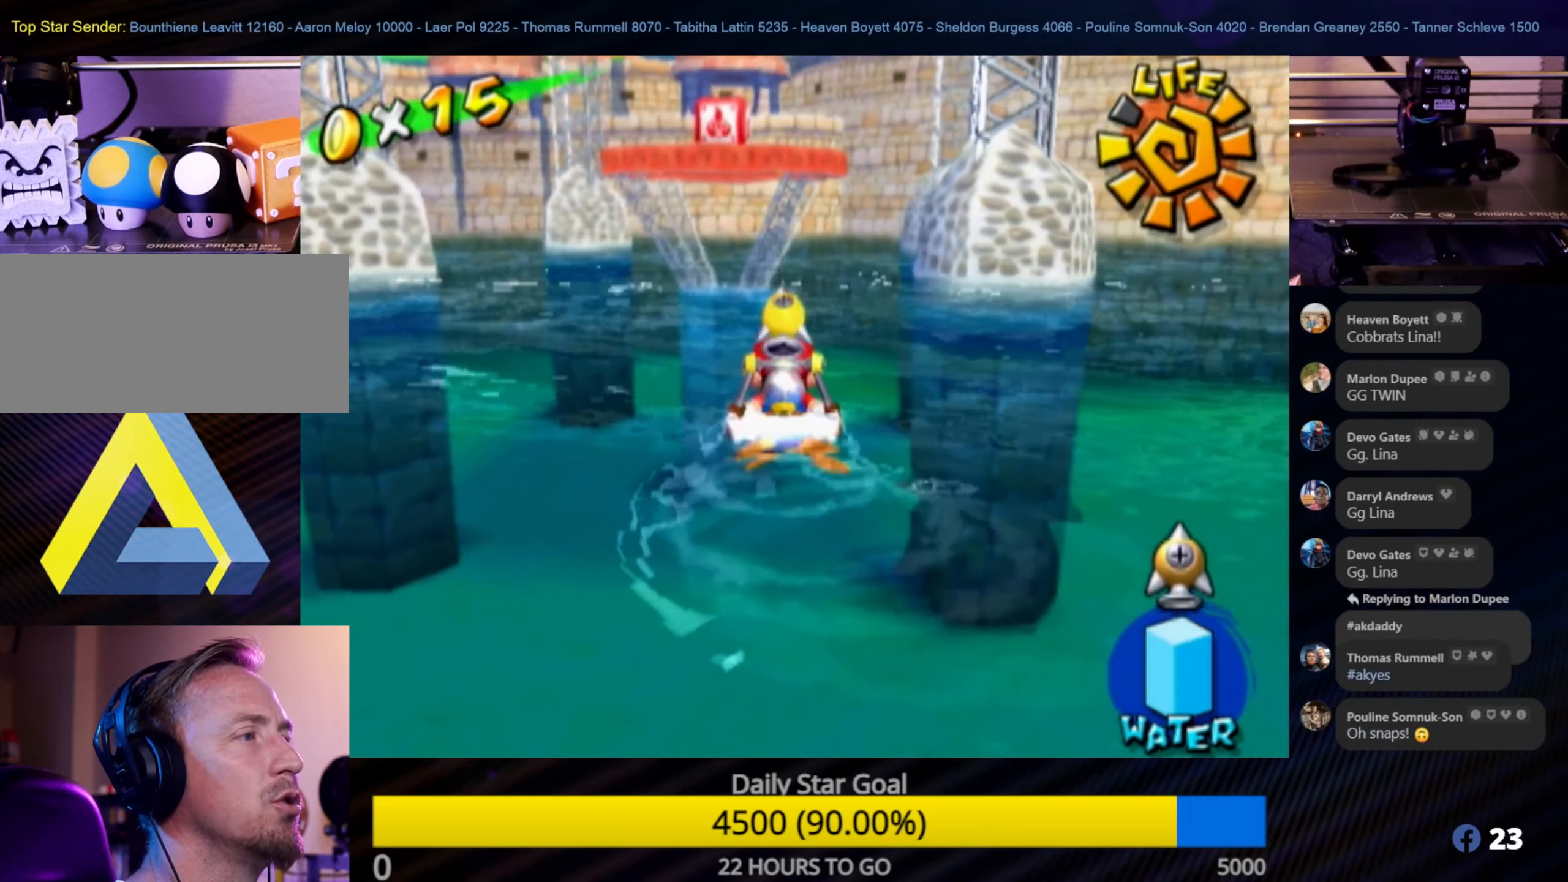
{"buttons": [], "left_stick": "up", "right_stick": "center", "events": [[117, "A", "down"], [284, "A", "up"]]}
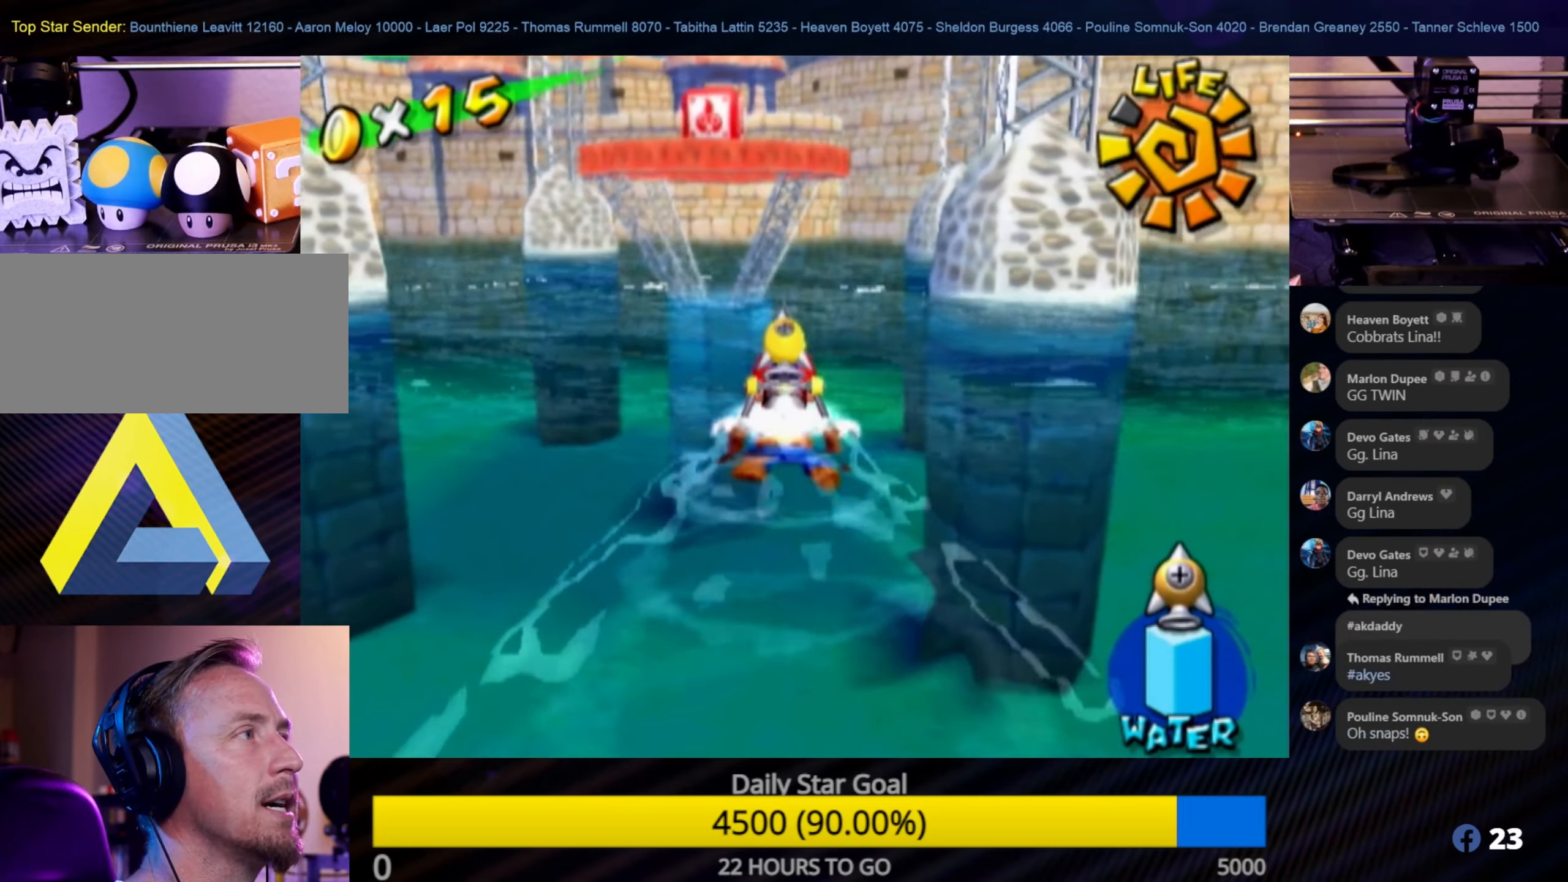
{"buttons": ["R1"], "left_stick": "up", "right_stick": "center", "events": [[184, "R1", "down"]]}
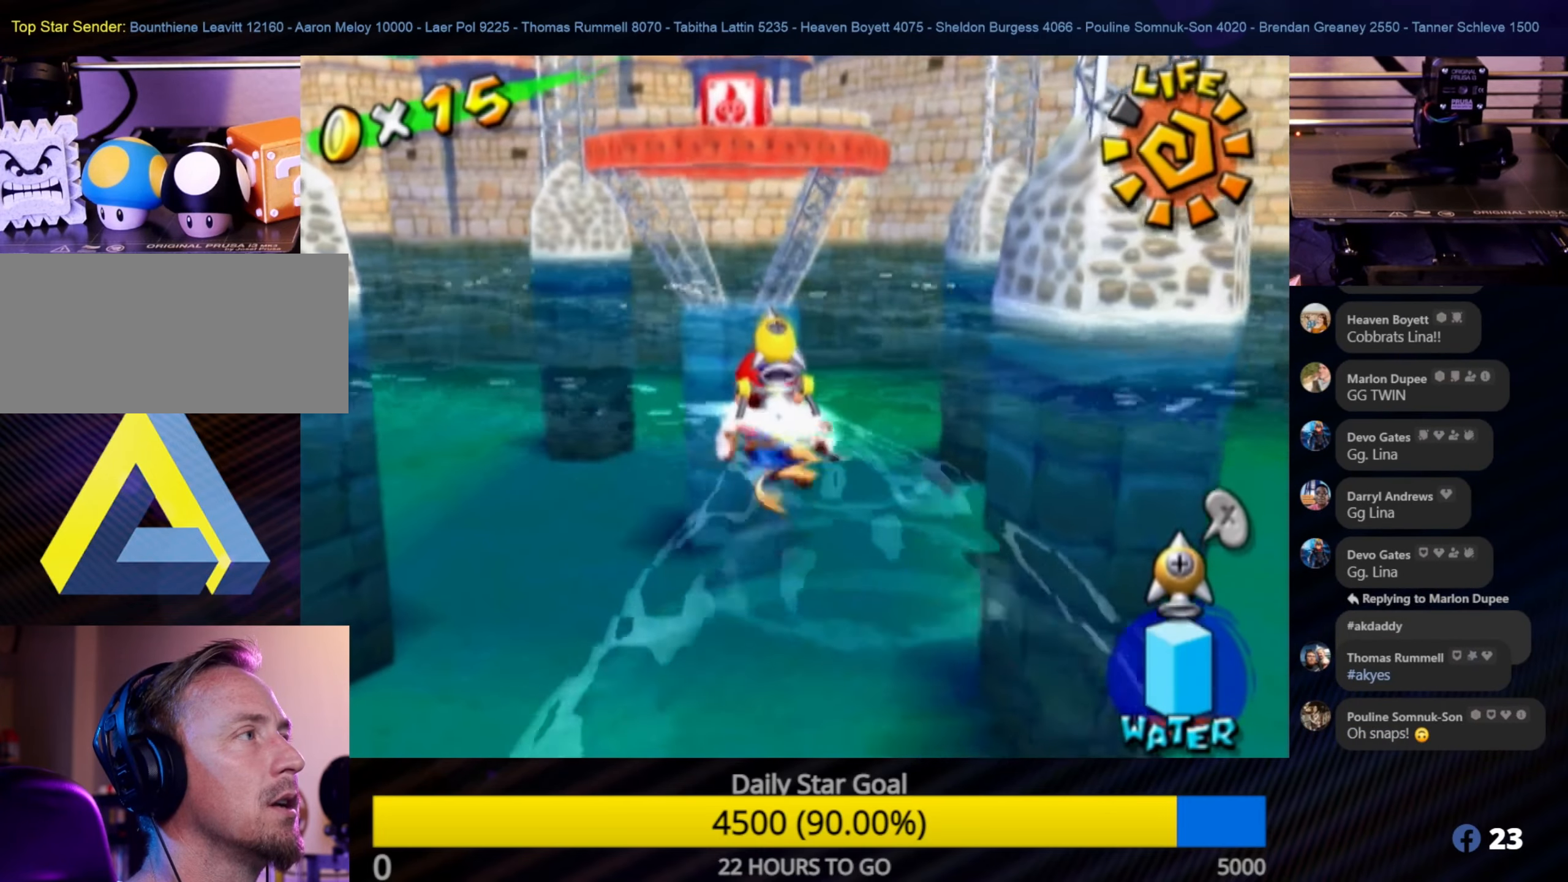
{"buttons": ["R1"], "left_stick": "center", "right_stick": "center", "events": [[34, "left_stick", "center"], [284, "left_stick", "down"], [434, "left_stick", "center"]]}
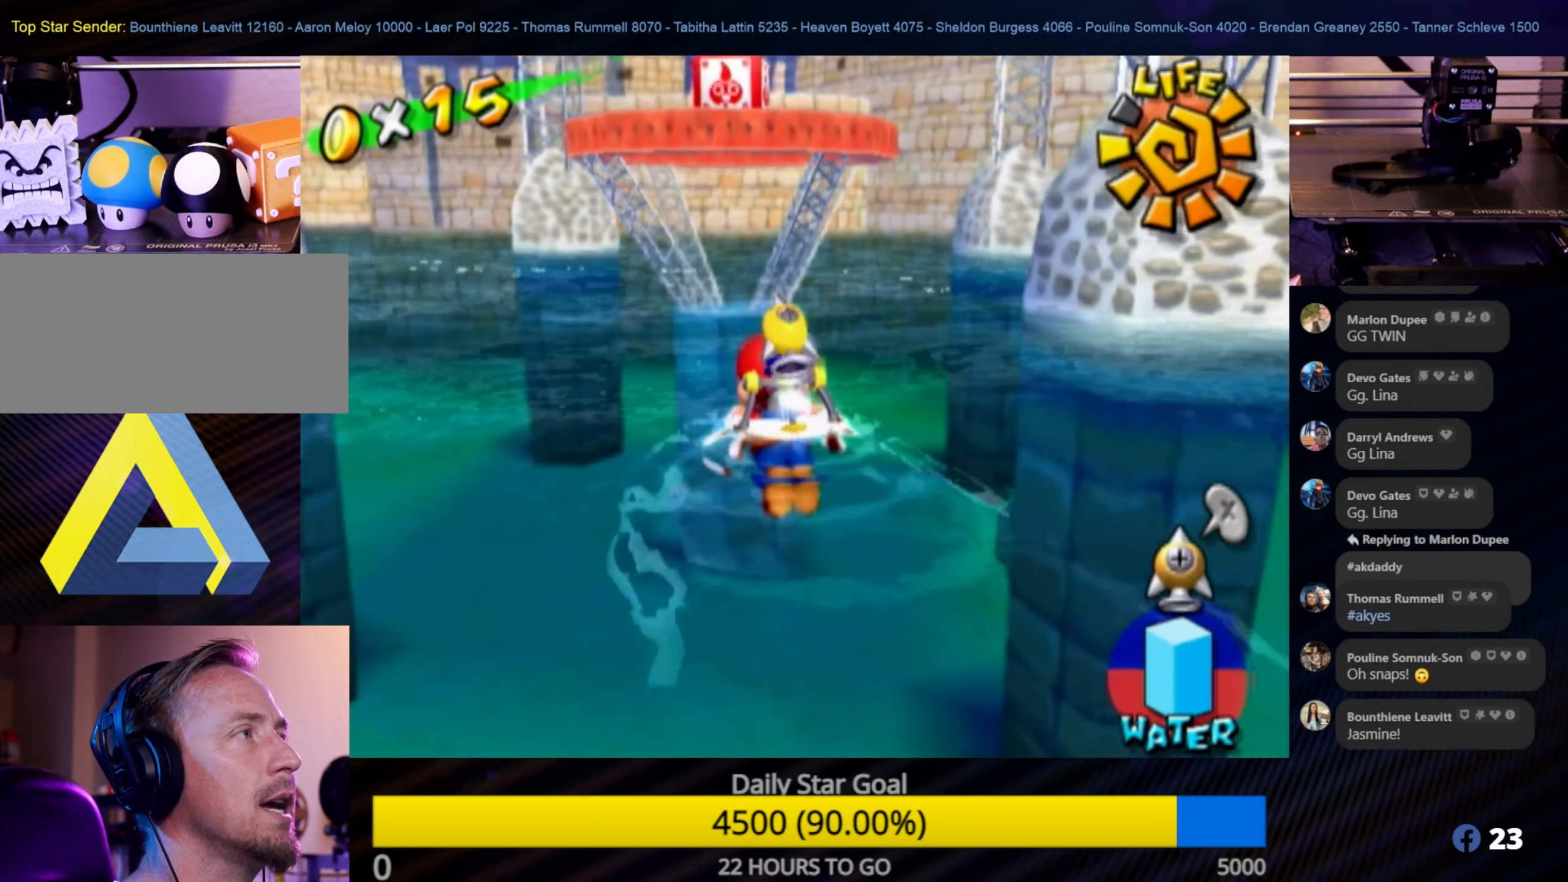
{"buttons": ["A", "R1"], "left_stick": "center", "right_stick": "center", "events": [[350, "left_stick", "up"], [400, "A", "down"], [400, "left_stick", "center"]]}
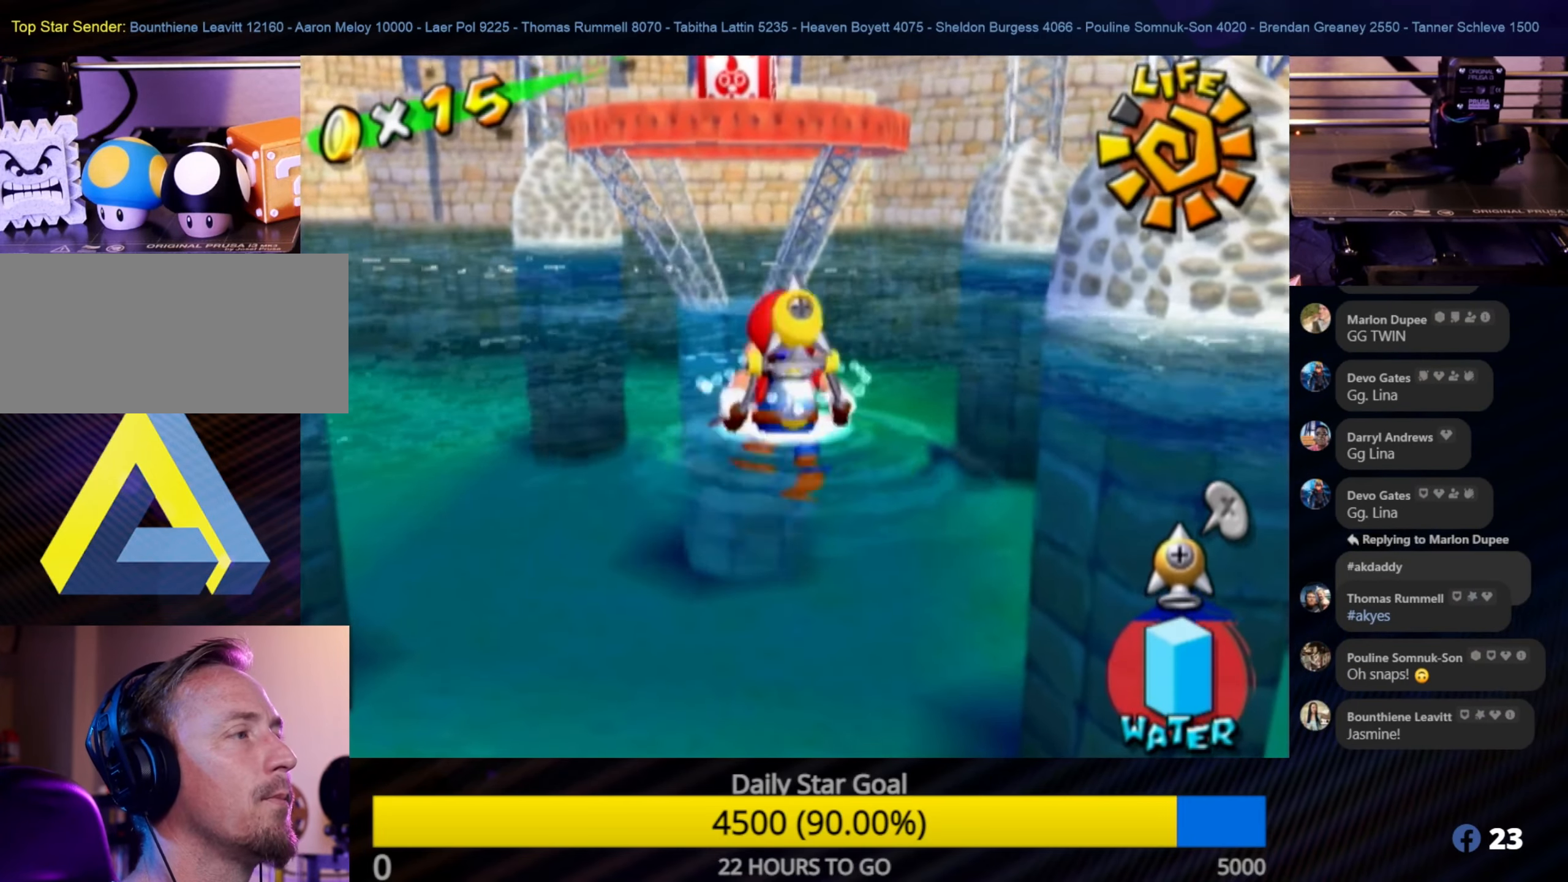
{"buttons": ["R1"], "left_stick": "center", "right_stick": "center", "events": [[300, "A", "up"]]}
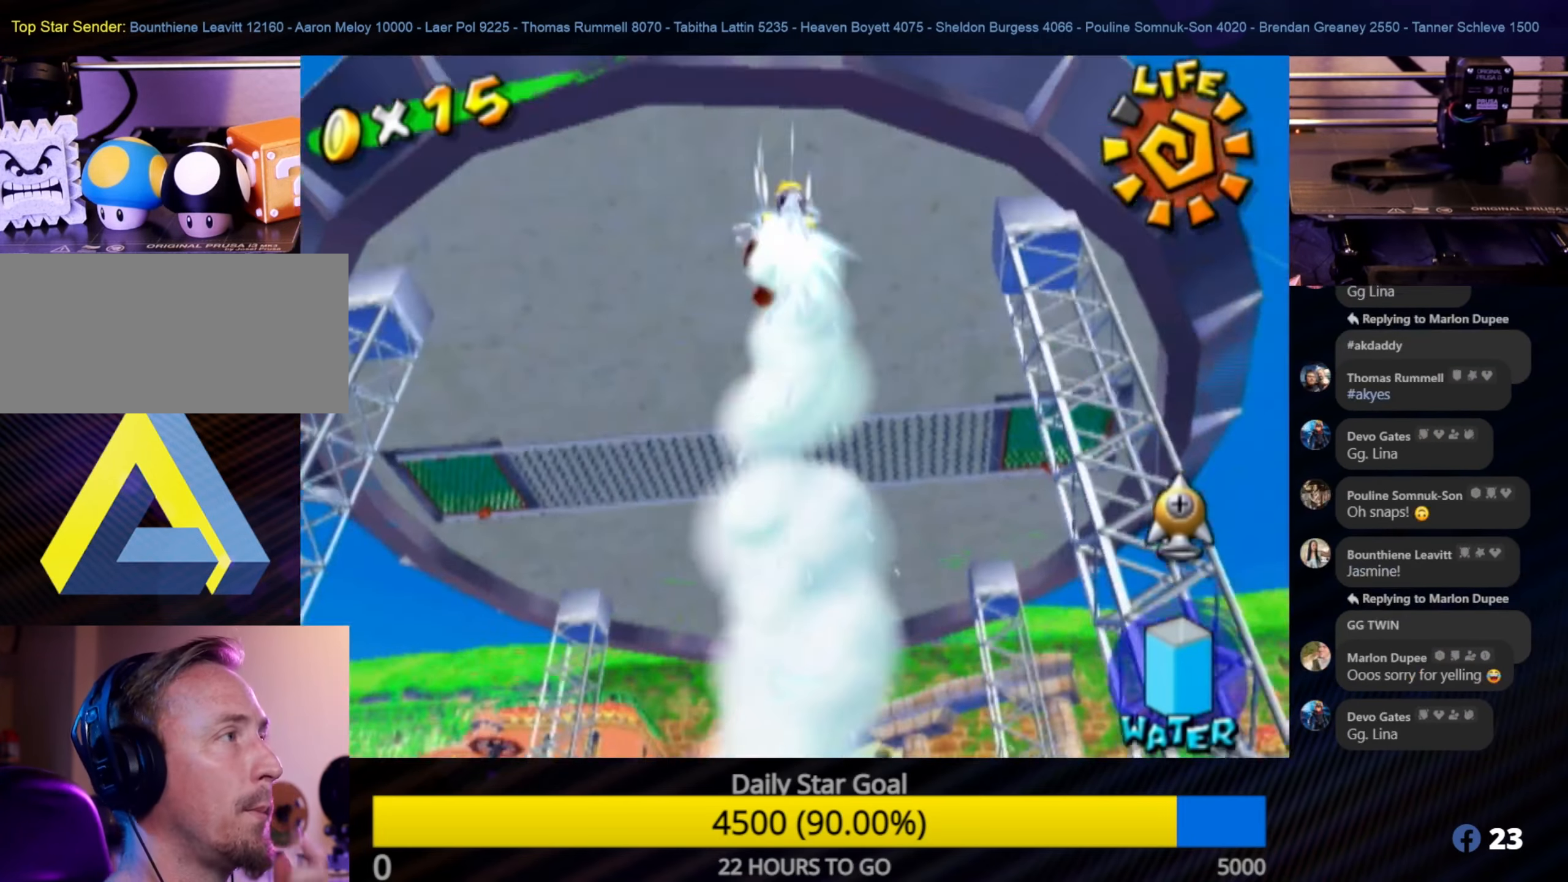
{"buttons": [], "left_stick": "center", "right_stick": "down", "events": [[367, "R1", "up"], [367, "right_stick", "down-right"], [484, "right_stick", "down"]]}
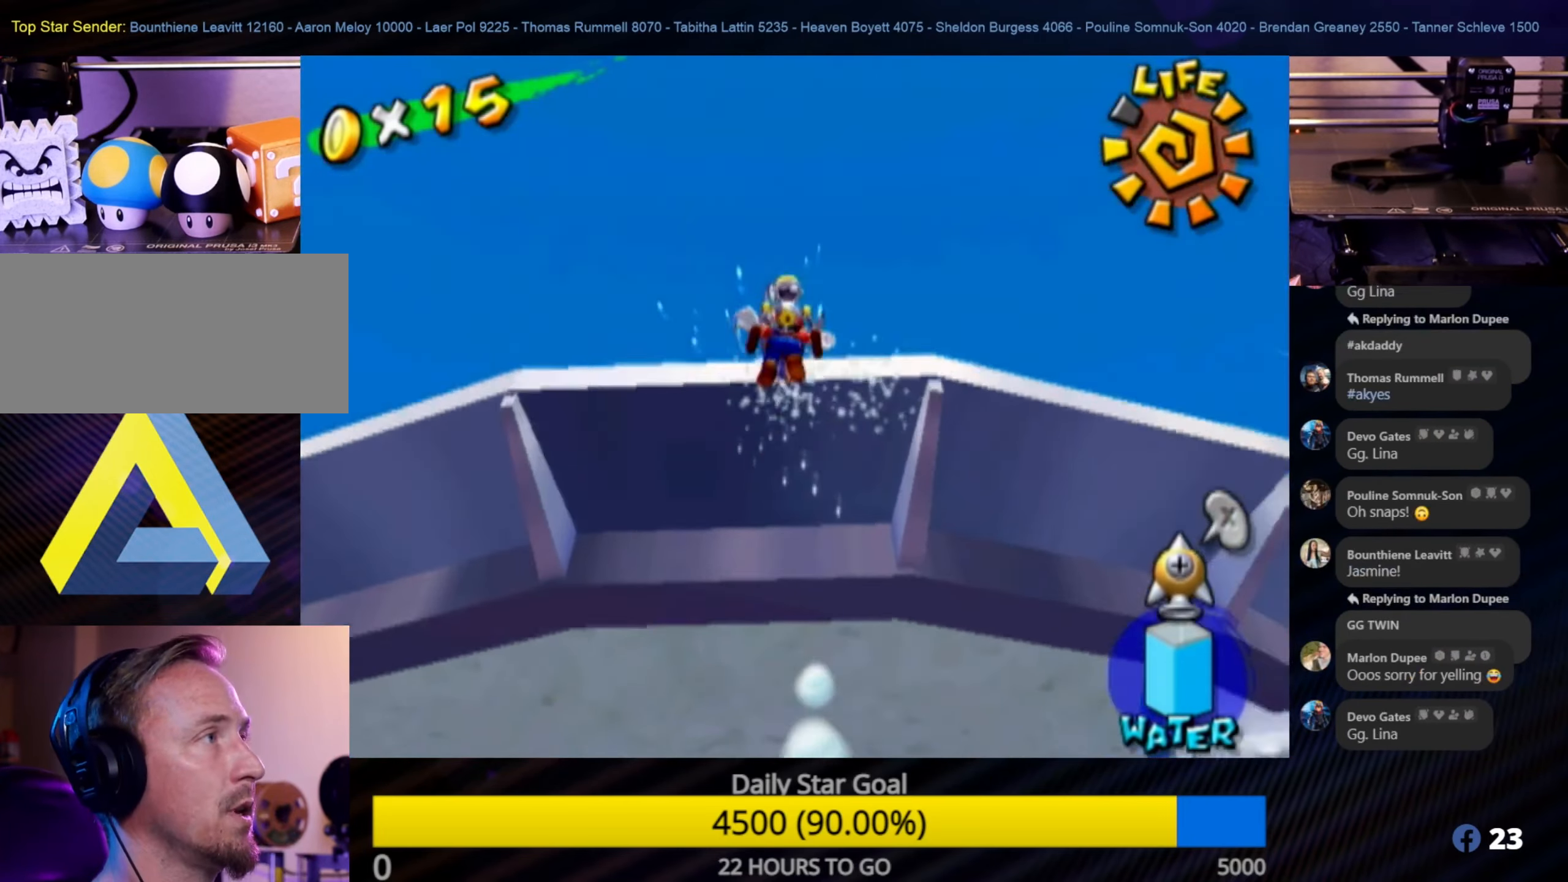
{"buttons": [], "left_stick": "up", "right_stick": "center", "events": [[34, "left_stick", "up-right"], [184, "left_stick", "up"], [400, "right_stick", "center"]]}
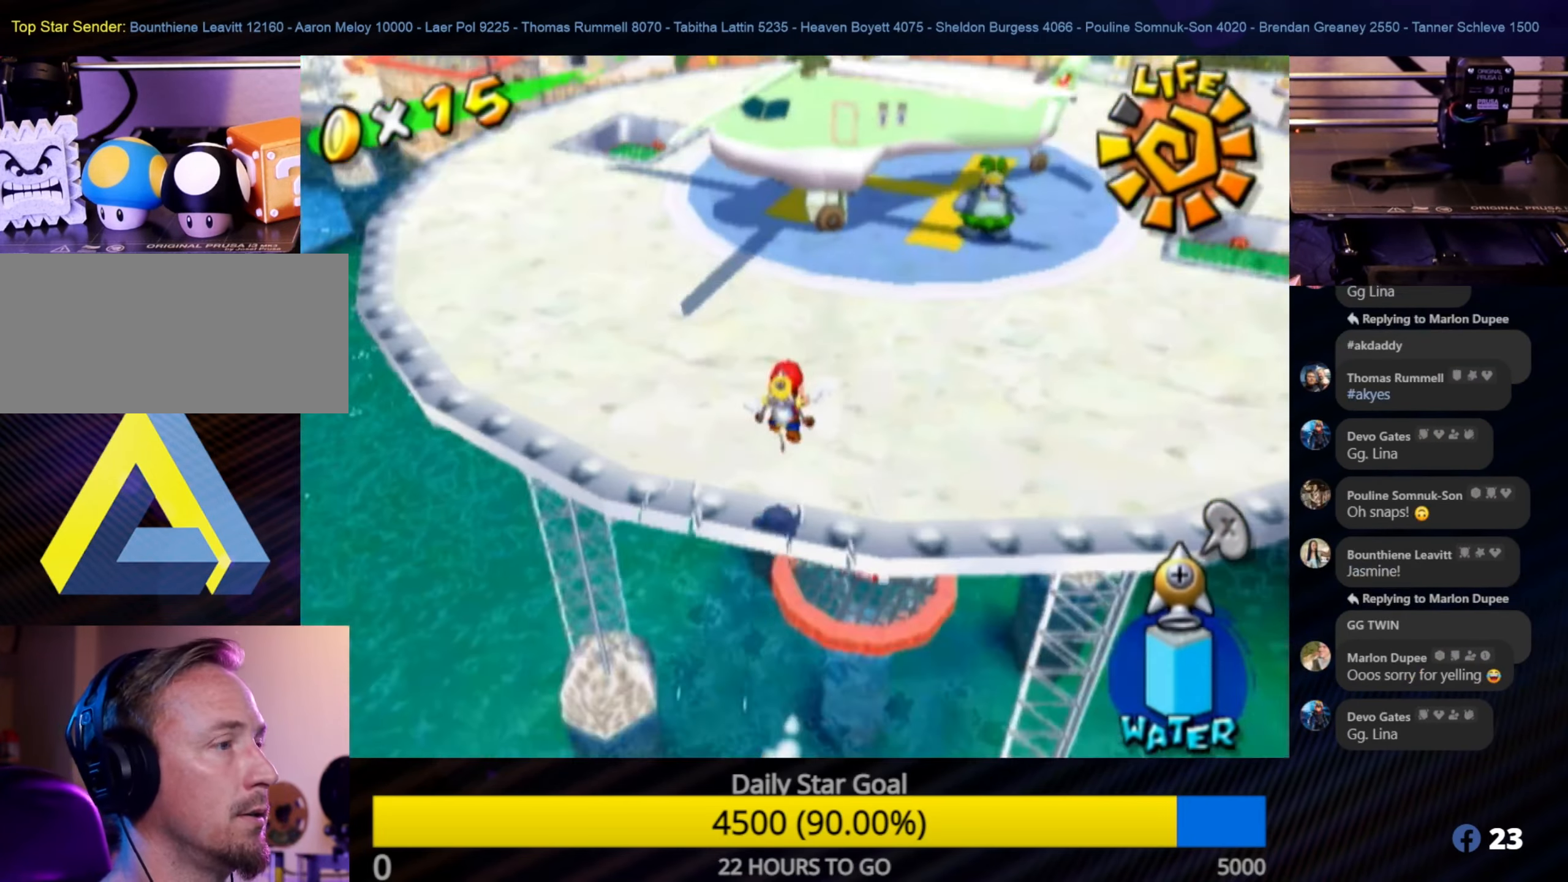
{"buttons": [], "left_stick": "up", "right_stick": "center", "events": []}
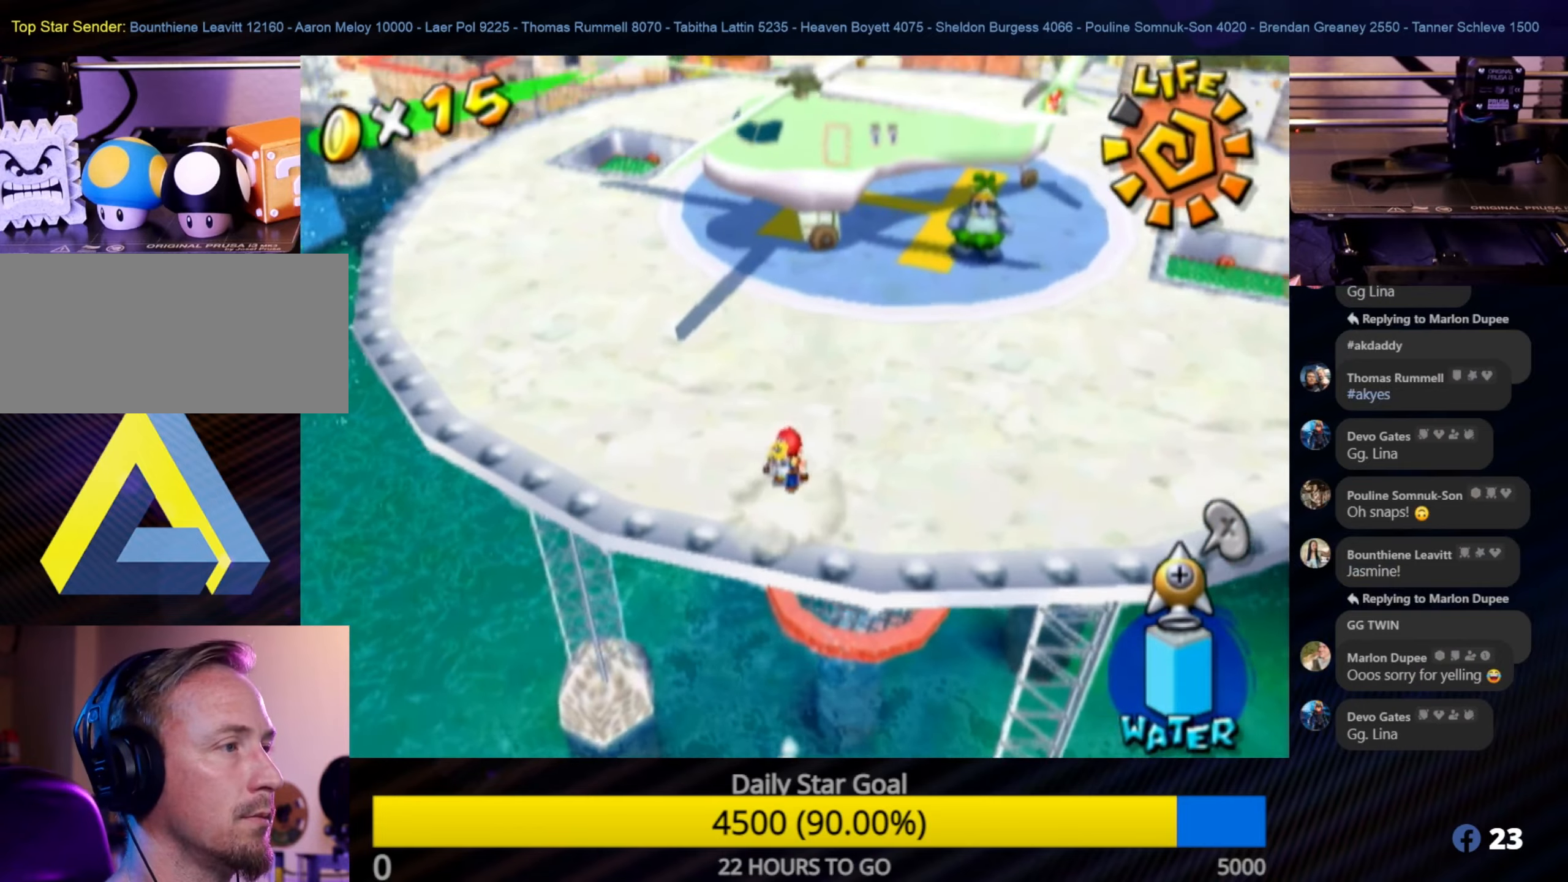
{"buttons": [], "left_stick": "center", "right_stick": "center", "events": [[33, "right_stick", "up-left"], [150, "left_stick", "center"], [150, "right_stick", "up"], [300, "right_stick", "center"]]}
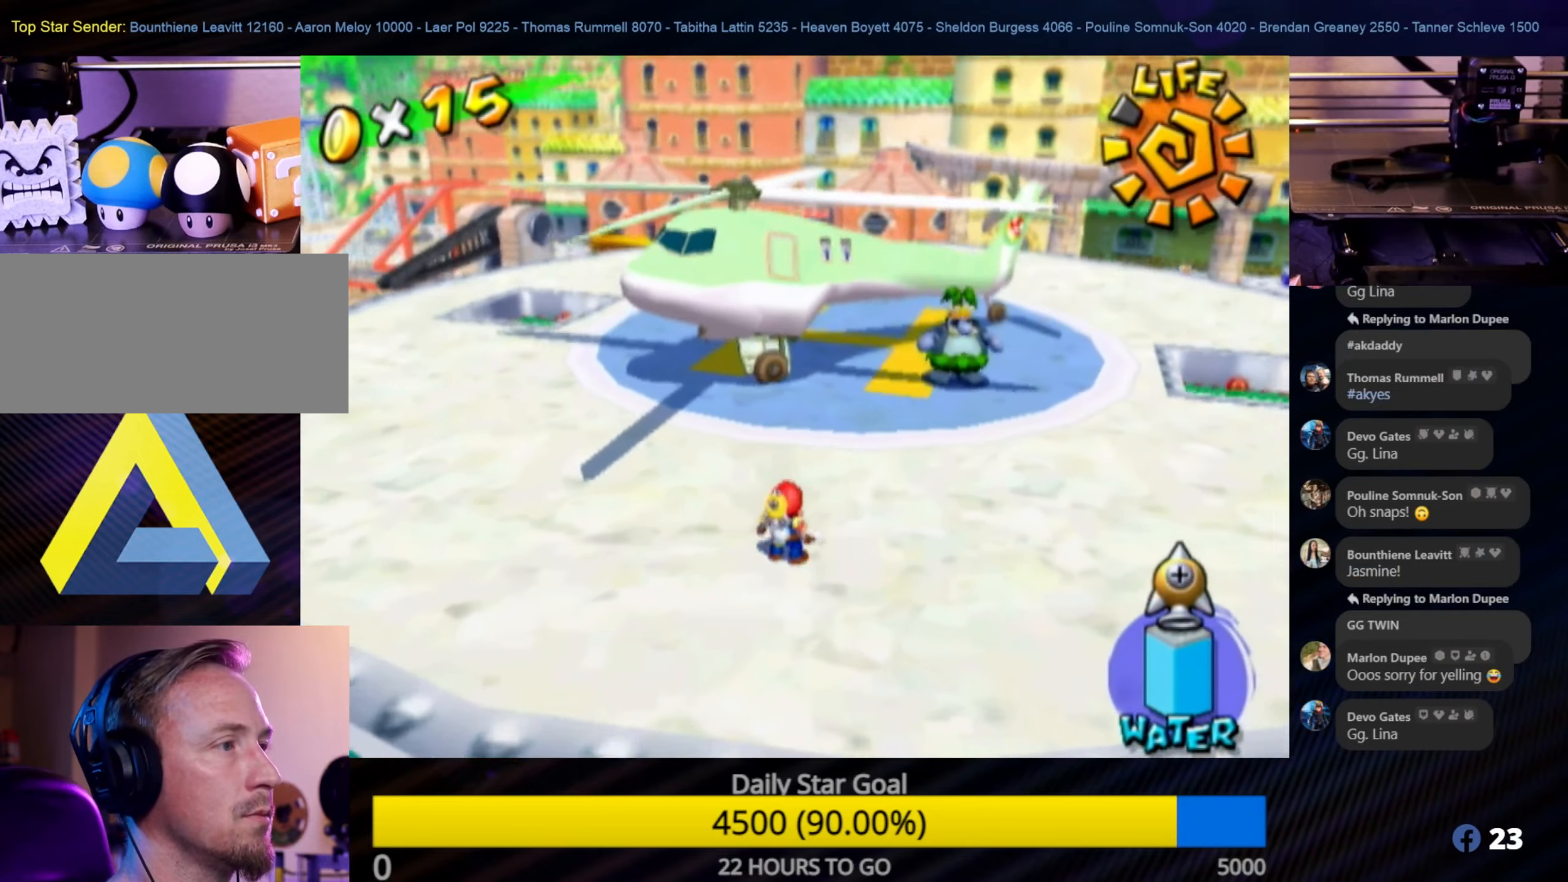
{"buttons": [], "left_stick": "up-right", "right_stick": "center", "events": [[100, "left_stick", "up-right"]]}
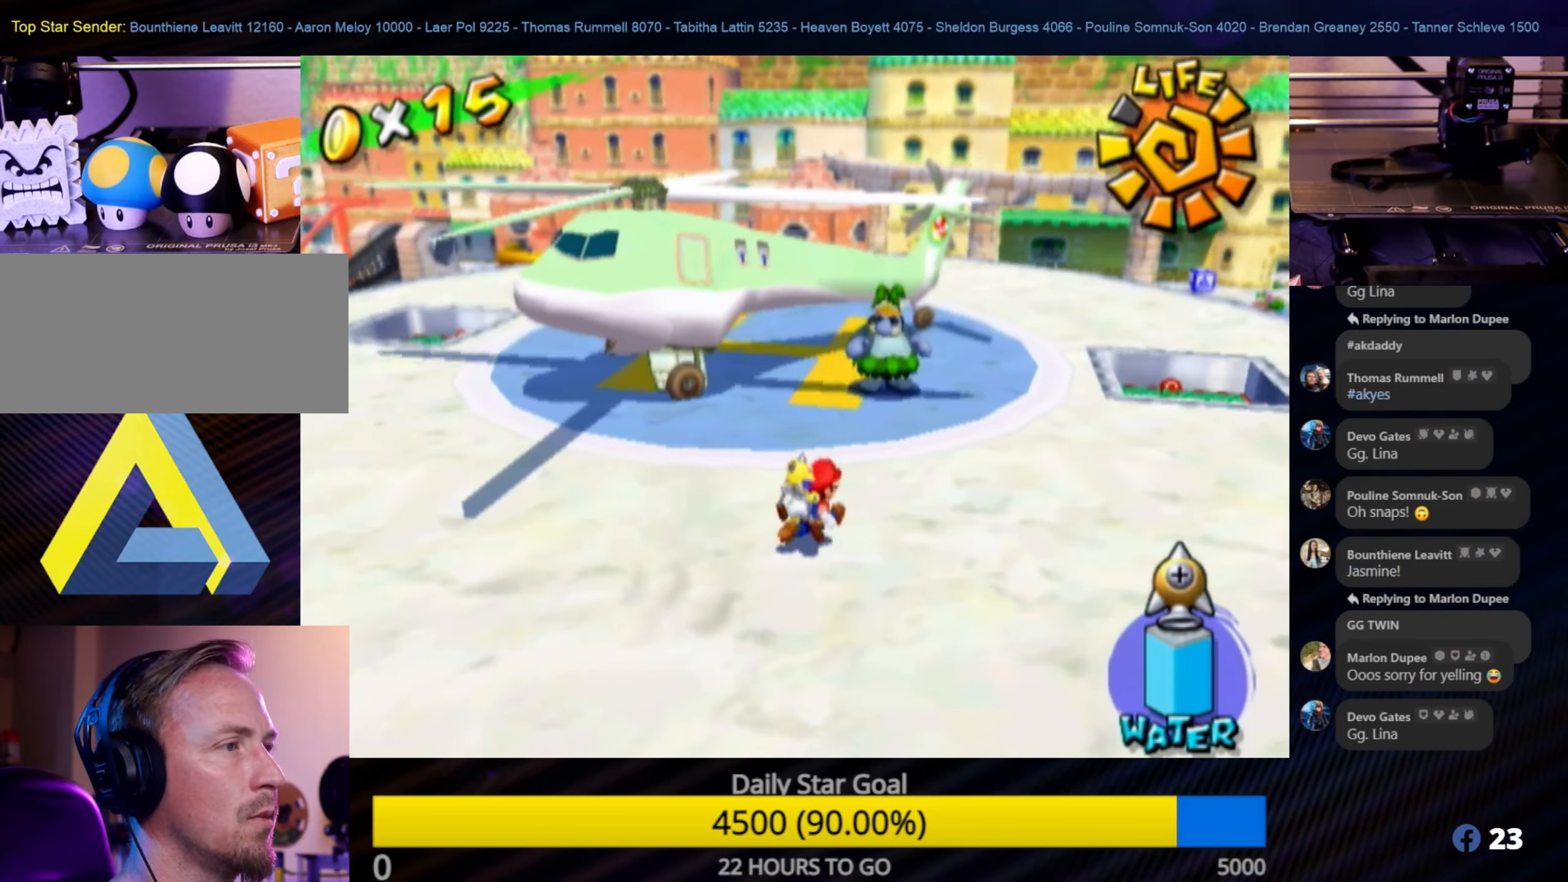
{"buttons": [], "left_stick": "up", "right_stick": "center", "events": [[466, "left_stick", "up"]]}
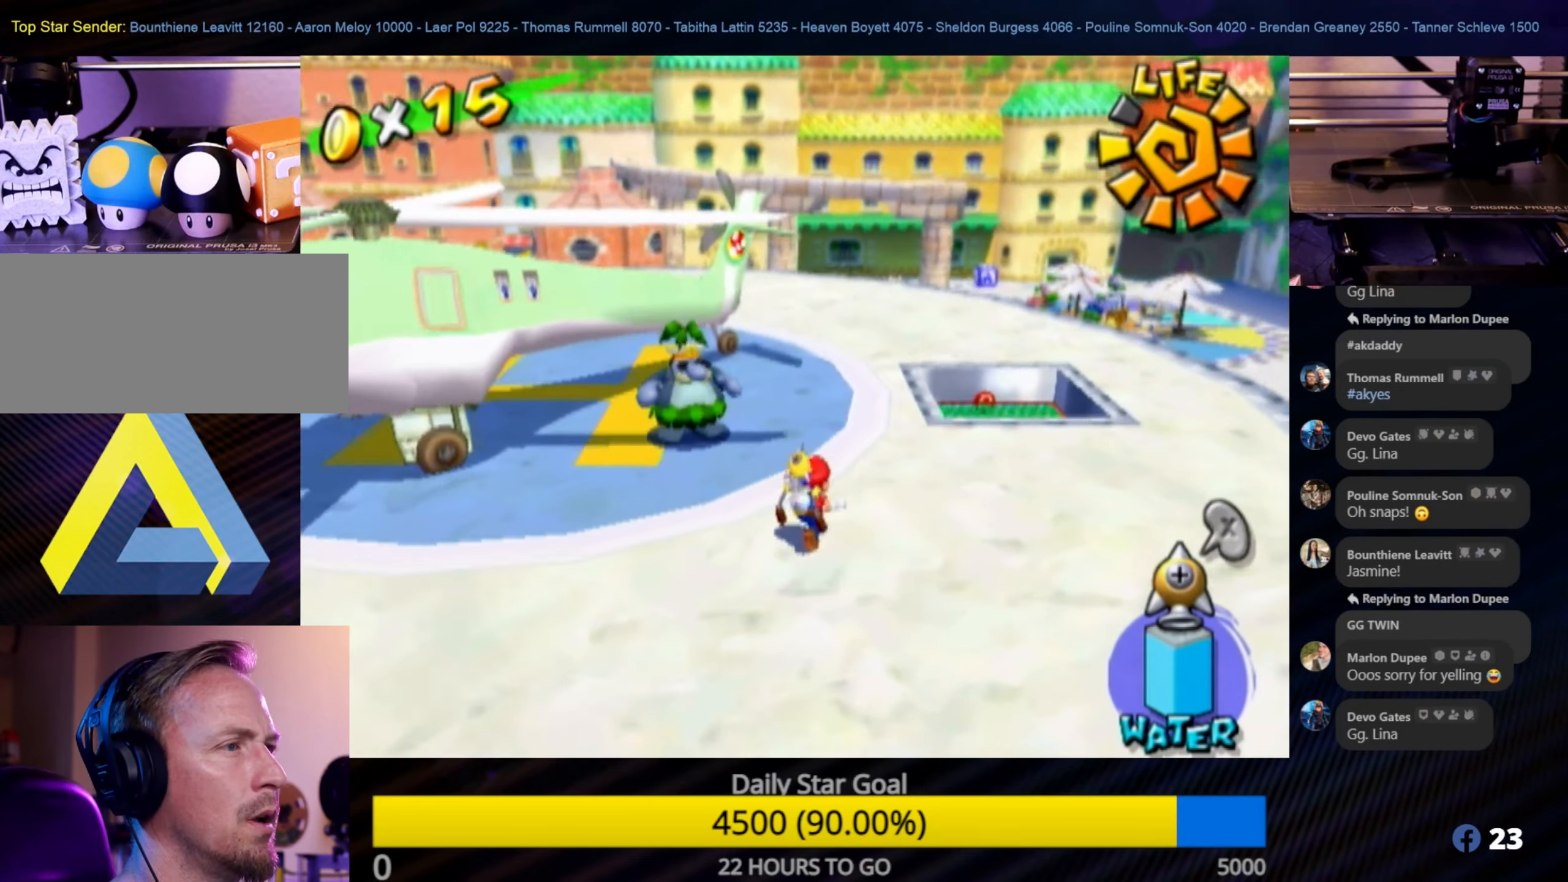
{"buttons": [], "left_stick": "up", "right_stick": "center", "events": []}
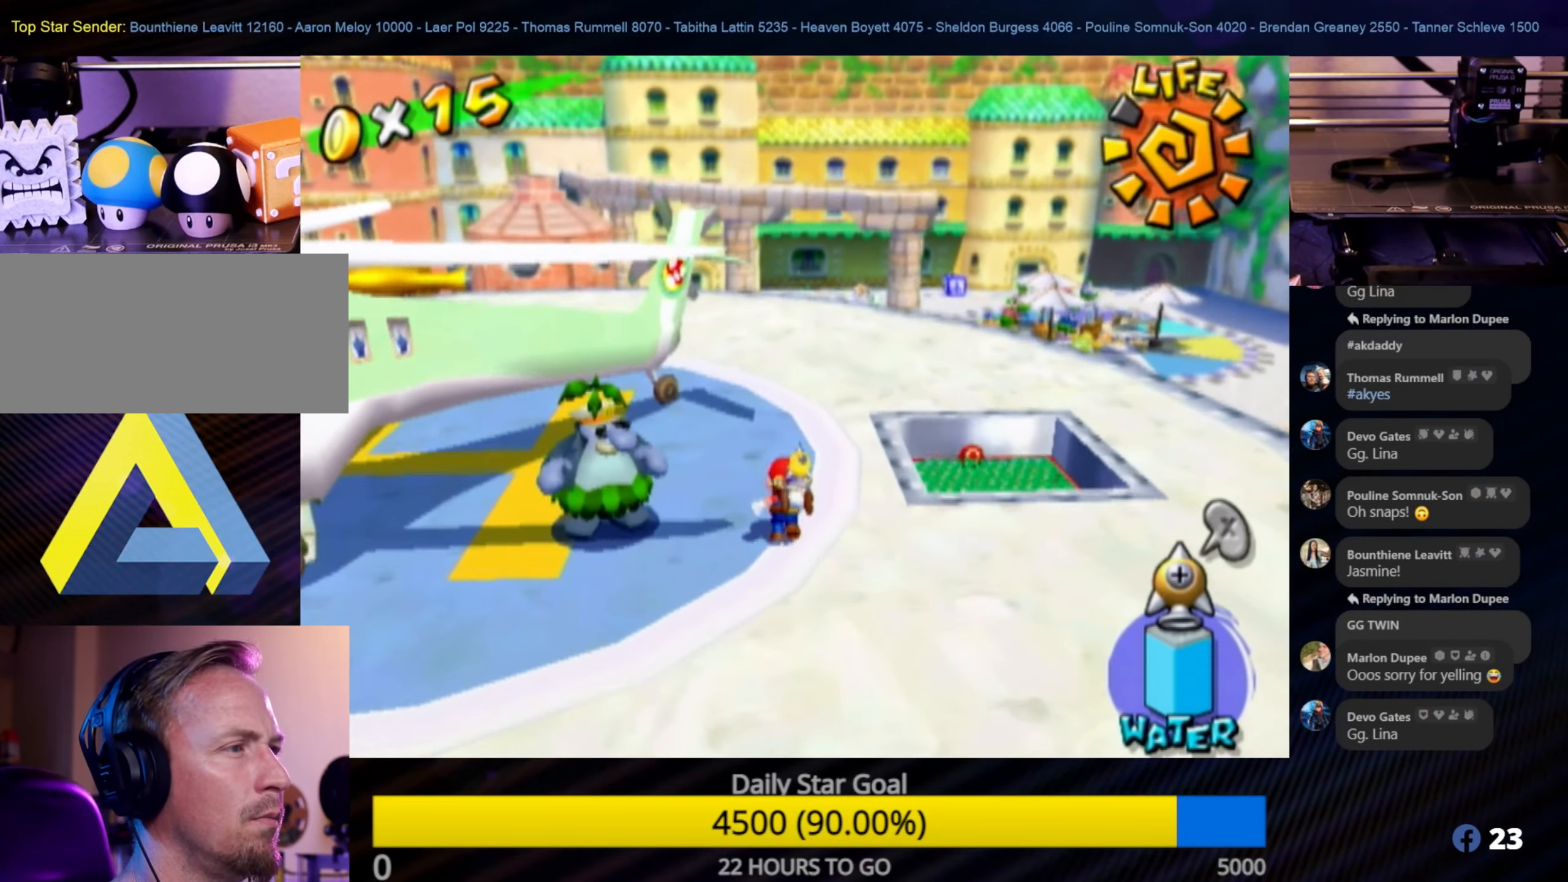
{"buttons": [], "left_stick": "up", "right_stick": "center", "events": []}
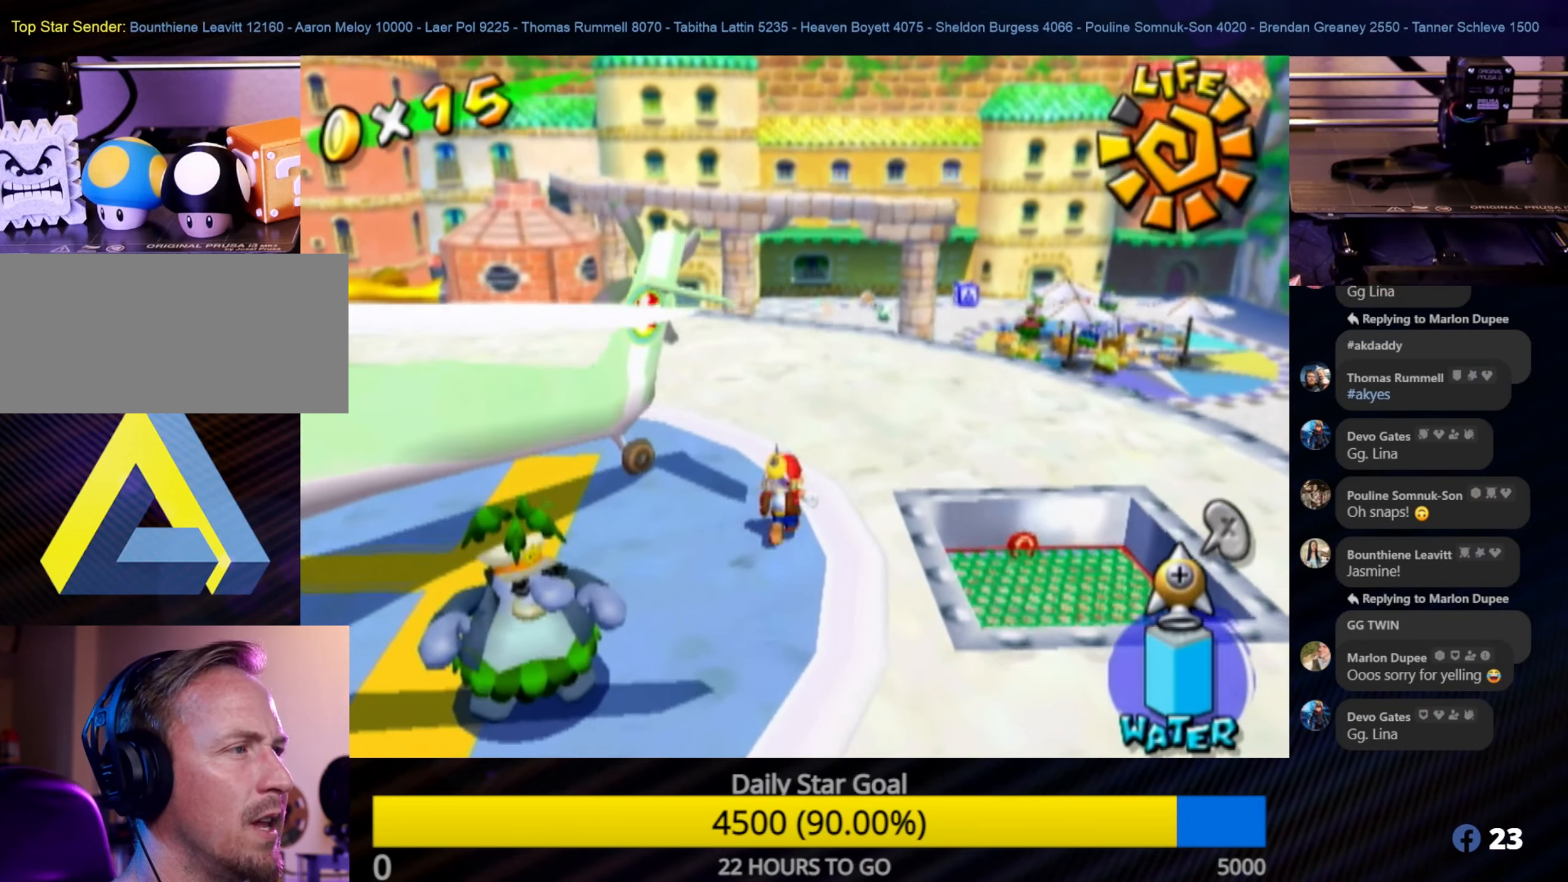
{"buttons": [], "left_stick": "up", "right_stick": "center", "events": []}
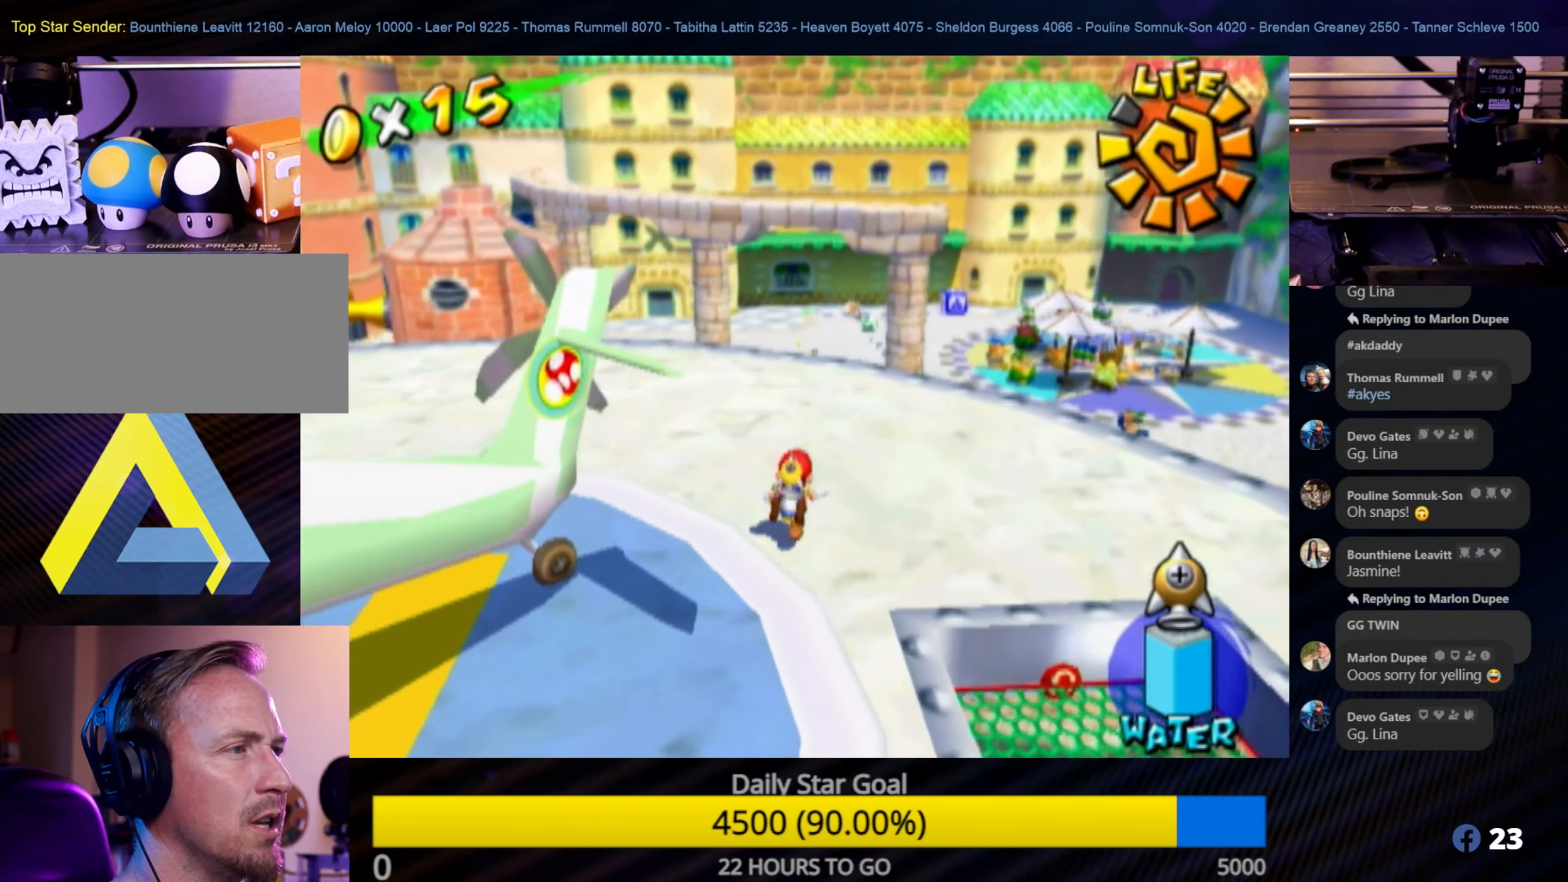
{"buttons": [], "left_stick": "center", "right_stick": "center", "events": [[66, "left_stick", "left"], [333, "Y", "down"], [383, "left_stick", "center"], [450, "Y", "up"]]}
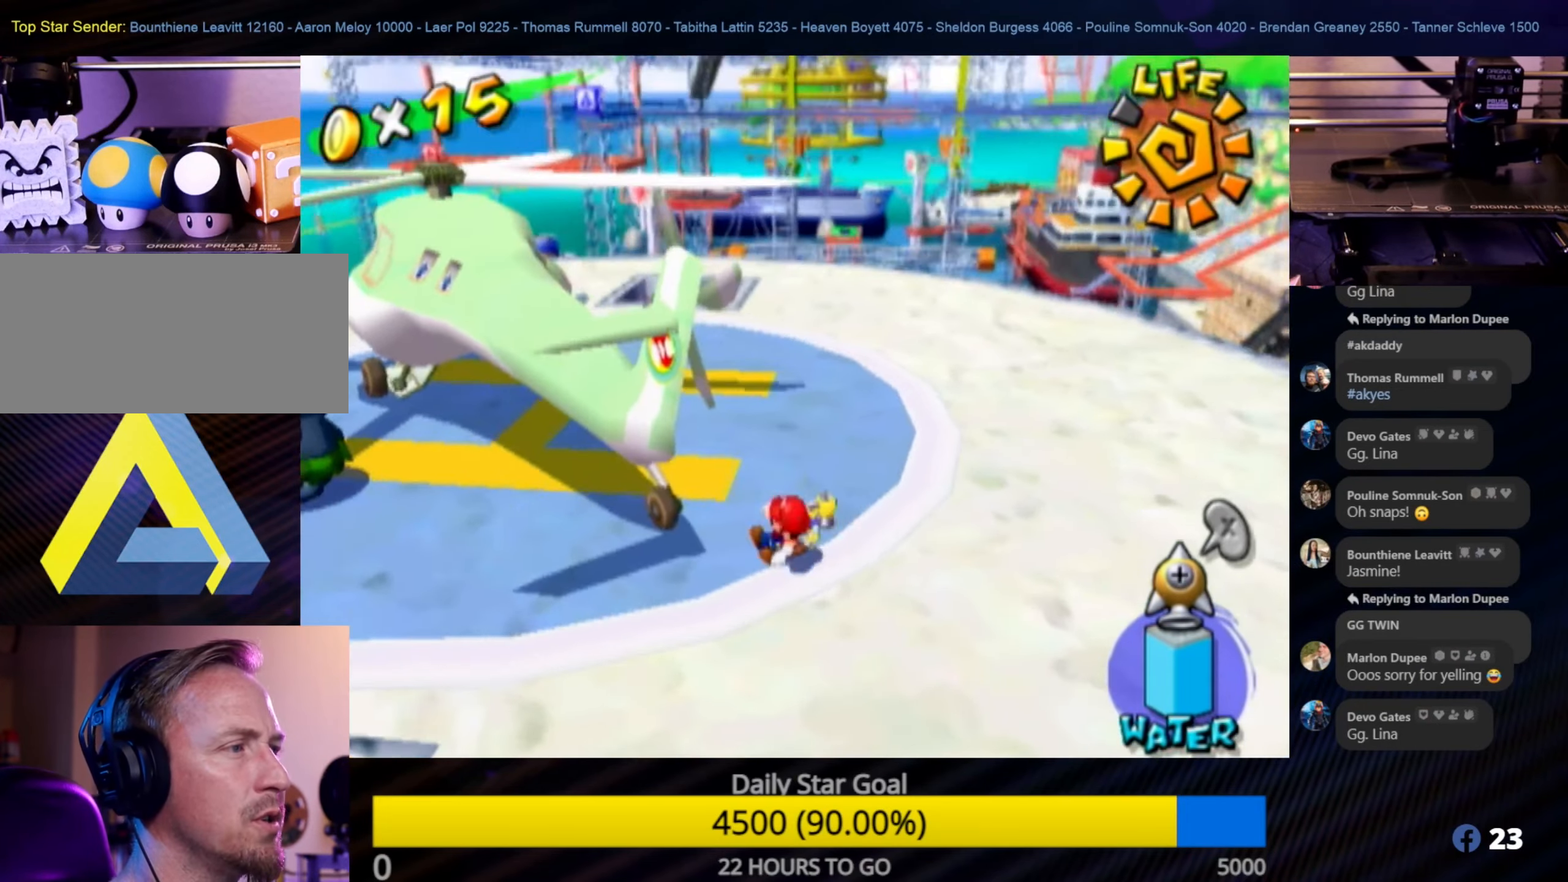
{"buttons": [], "left_stick": "down", "right_stick": "center", "events": [[183, "left_stick", "down"]]}
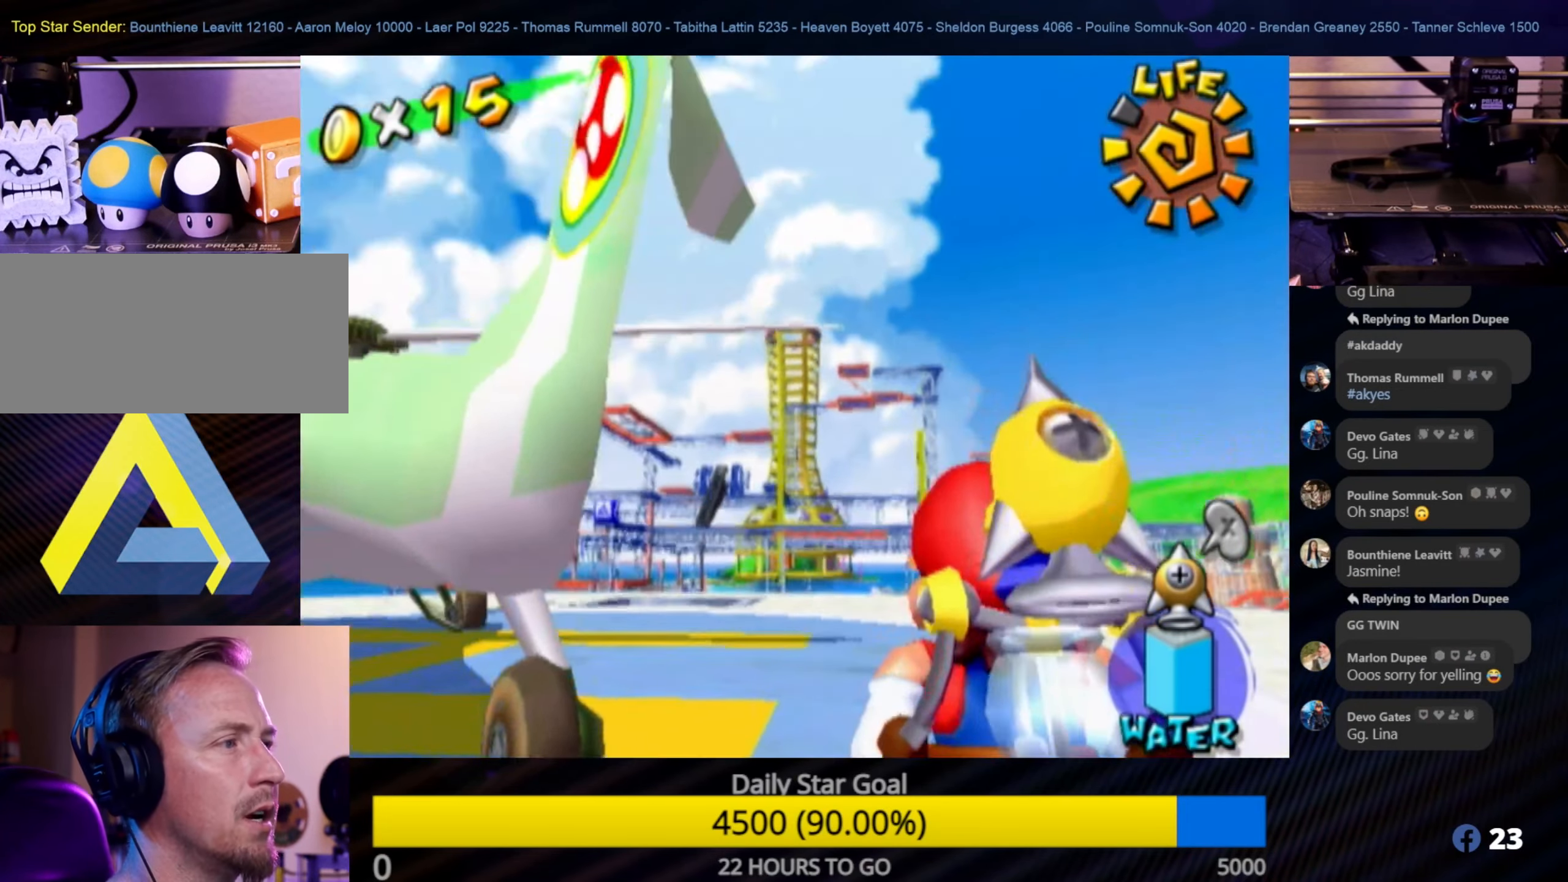
{"buttons": [], "left_stick": "center", "right_stick": "center", "events": [[116, "left_stick", "down-left"], [333, "left_stick", "center"]]}
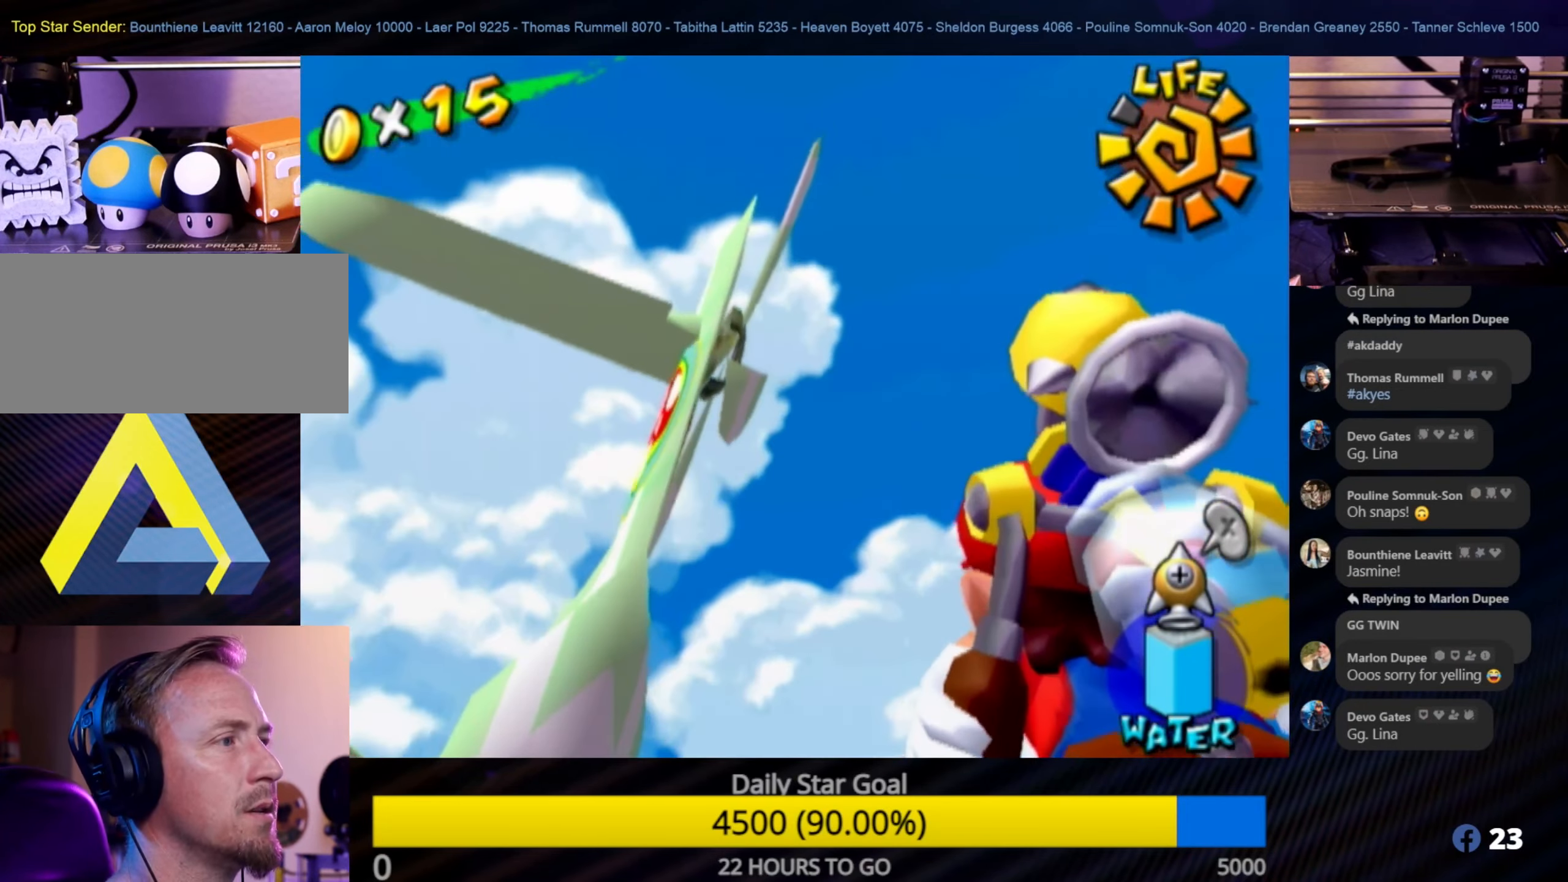
{"buttons": [], "left_stick": "down-left", "right_stick": "center", "events": [[100, "left_stick", "right"], [300, "left_stick", "up"], [383, "left_stick", "left"], [450, "left_stick", "down-left"]]}
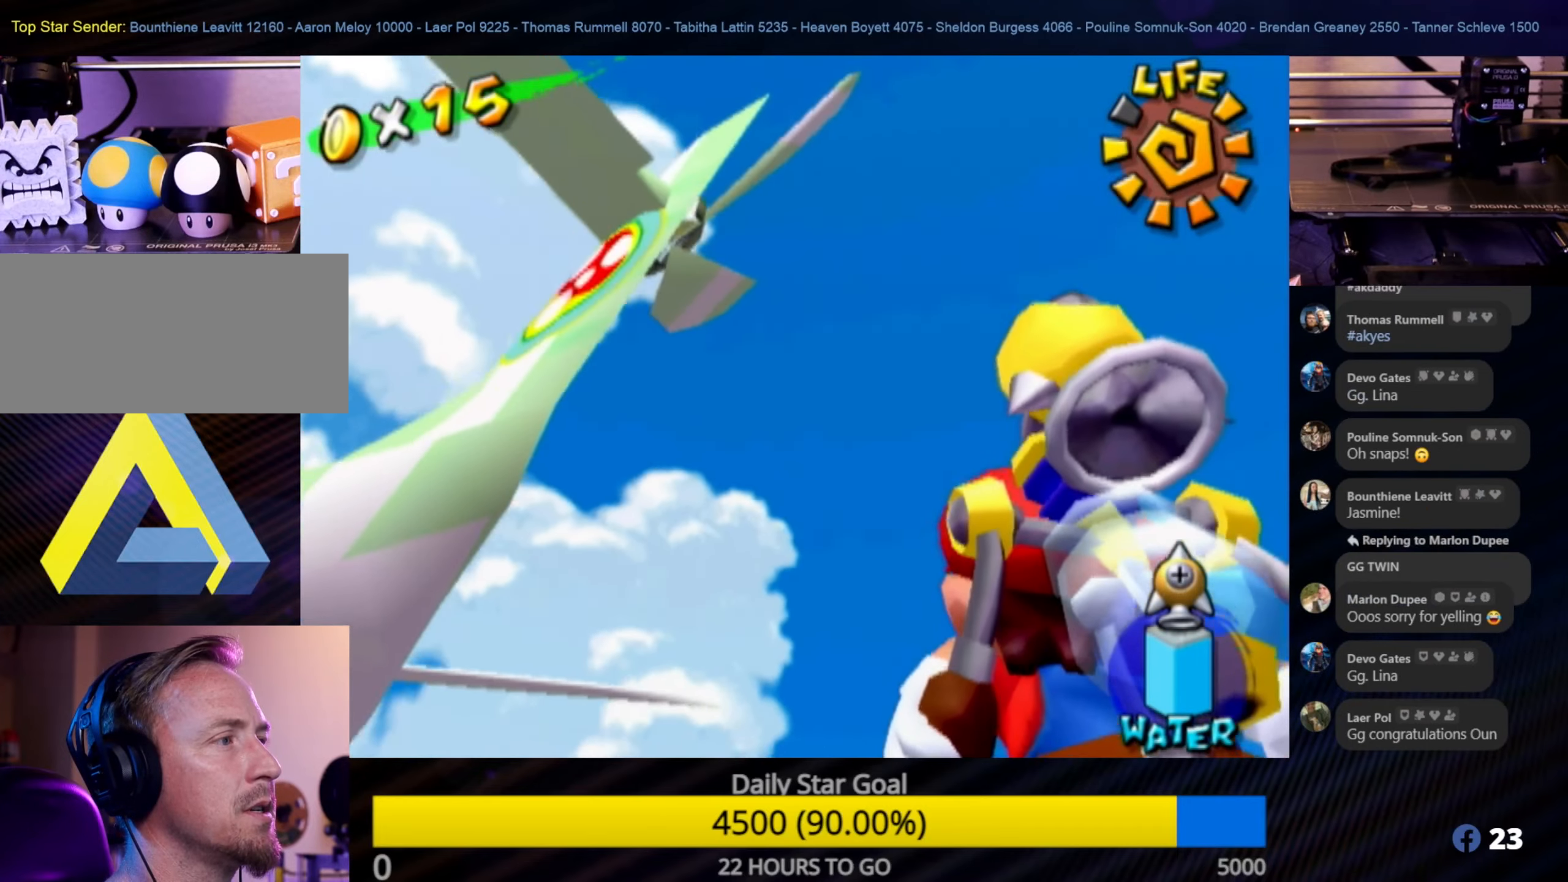
{"buttons": [], "left_stick": "up-left", "right_stick": "center", "events": [[150, "left_stick", "center"], [500, "left_stick", "up-left"]]}
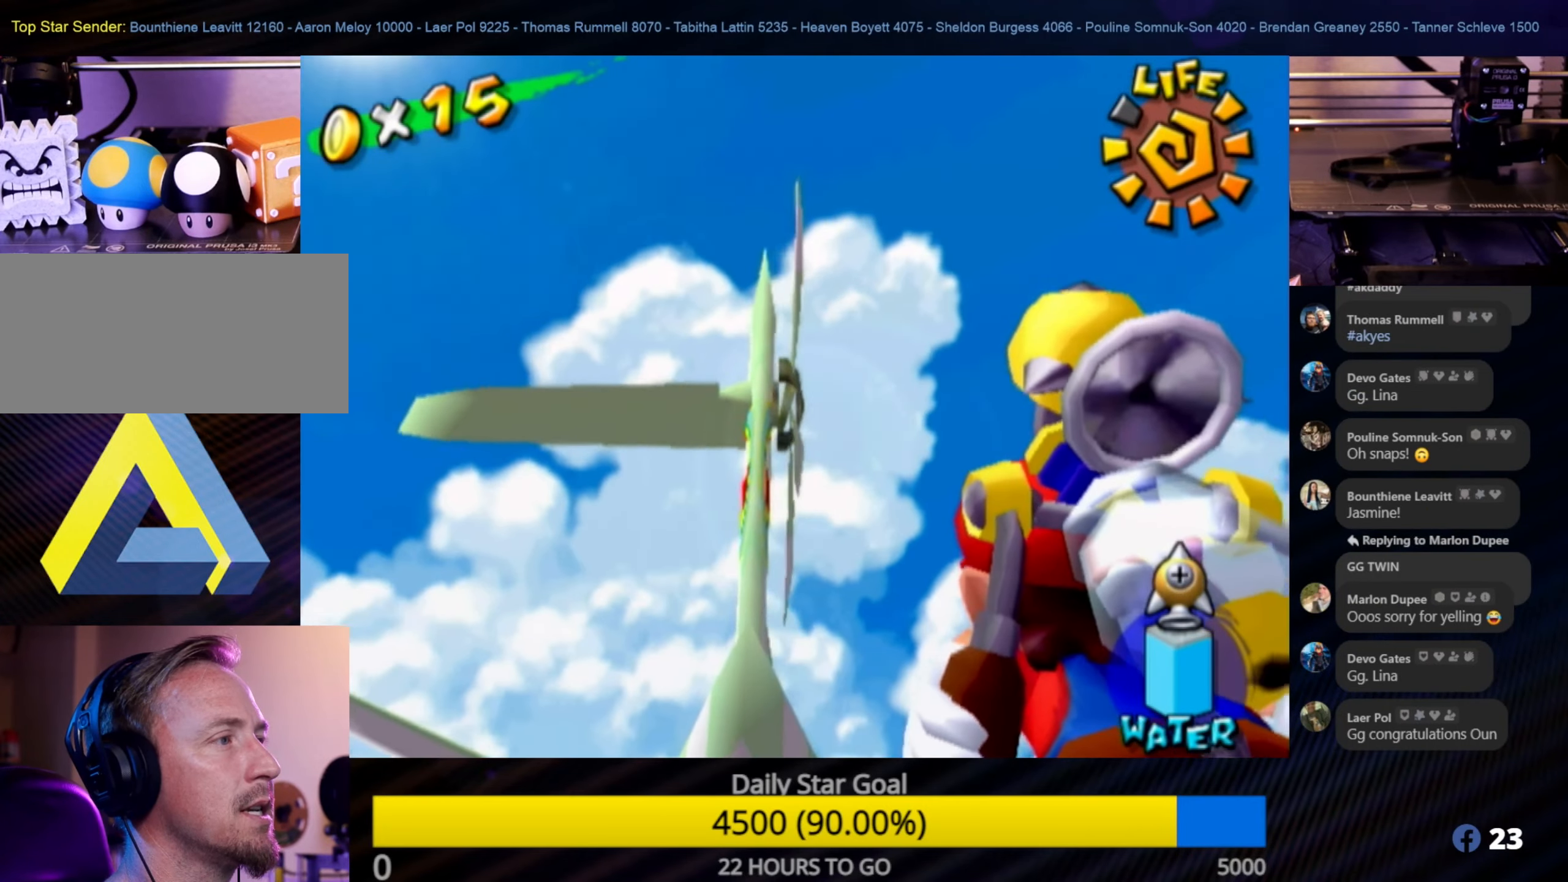
{"buttons": [], "left_stick": "center", "right_stick": "center", "events": [[183, "left_stick", "up"], [283, "left_stick", "center"]]}